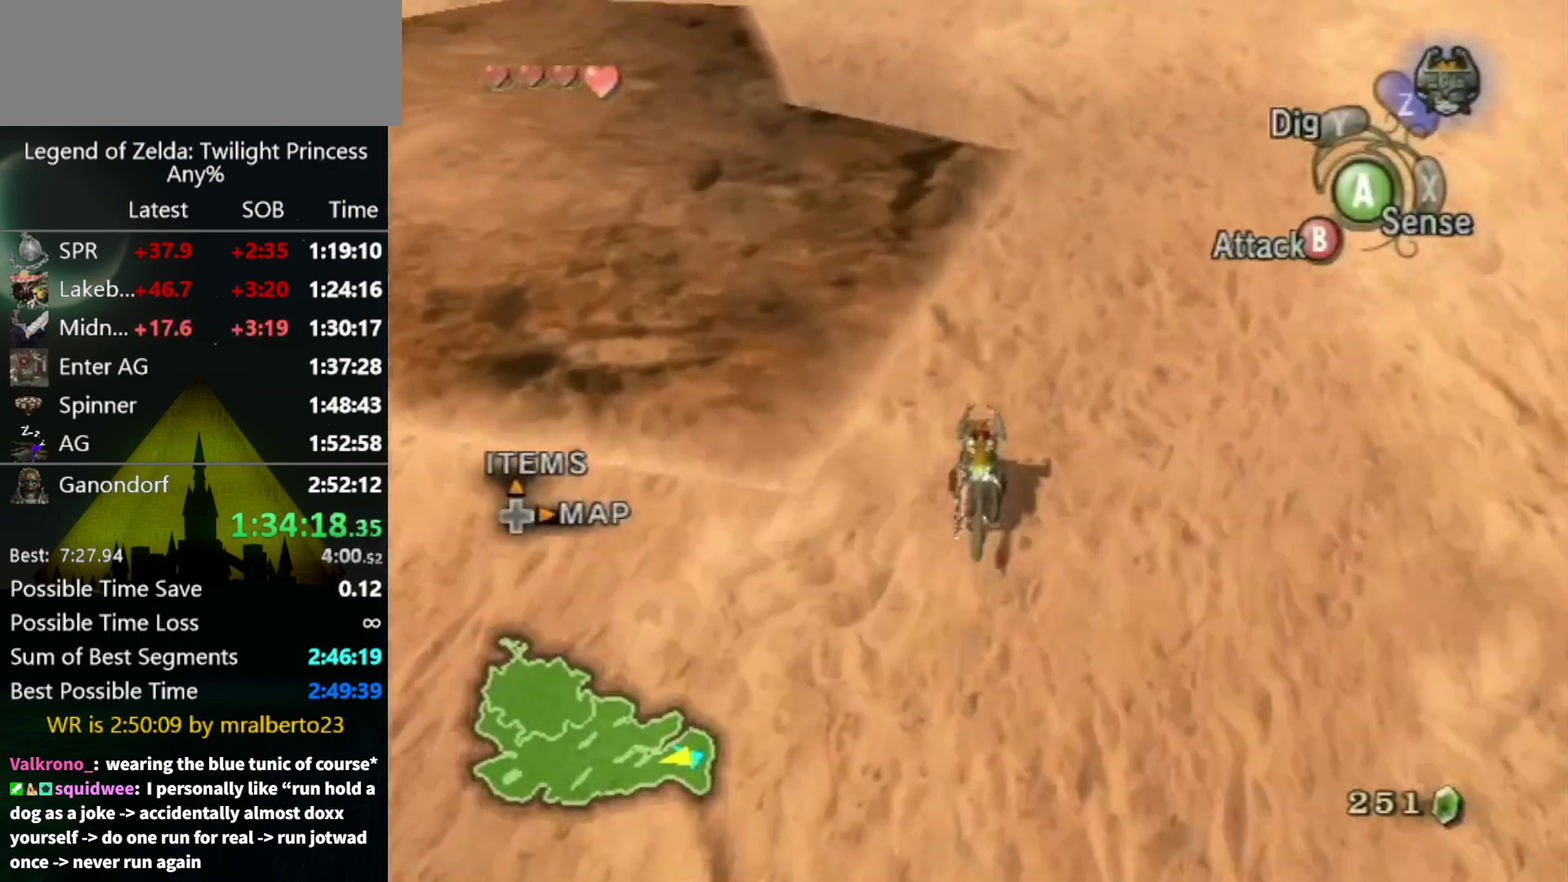
Gameplay with a controller (Nintendo layout); each line is a JSON object with the inputs held at the frame after it. "events" lists button and stick changes between this image and that frame as [ms after this image, input, new state], when the widget could be followed in between. Not read: L3 R3.
{"buttons": [], "left_stick": "up", "right_stick": "center", "events": []}
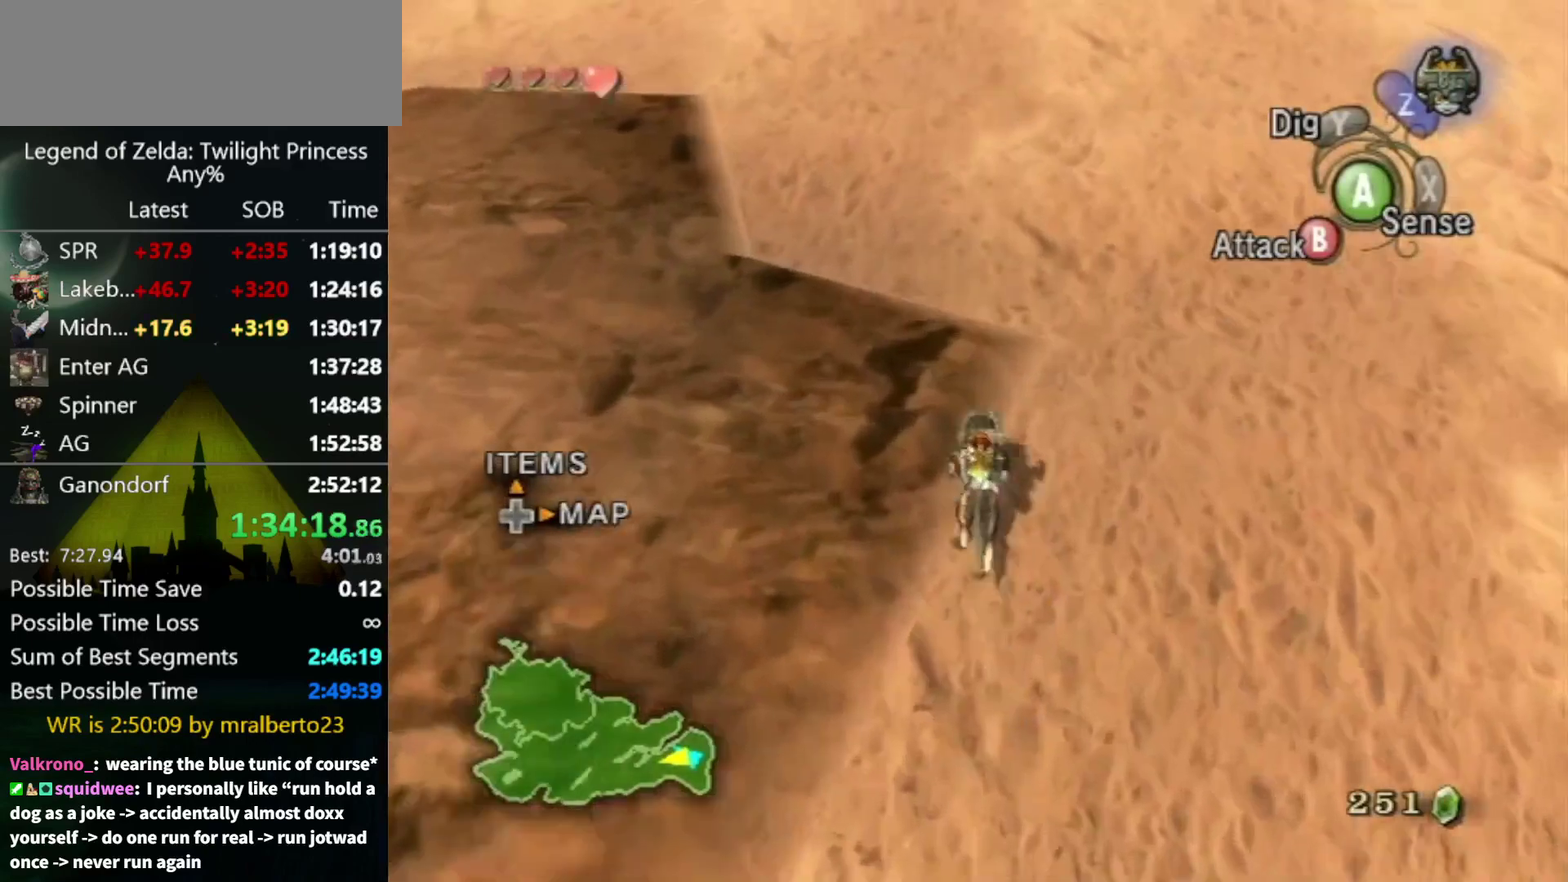
{"buttons": [], "left_stick": "up", "right_stick": "center", "events": [[400, "A", "down"], [467, "A", "up"]]}
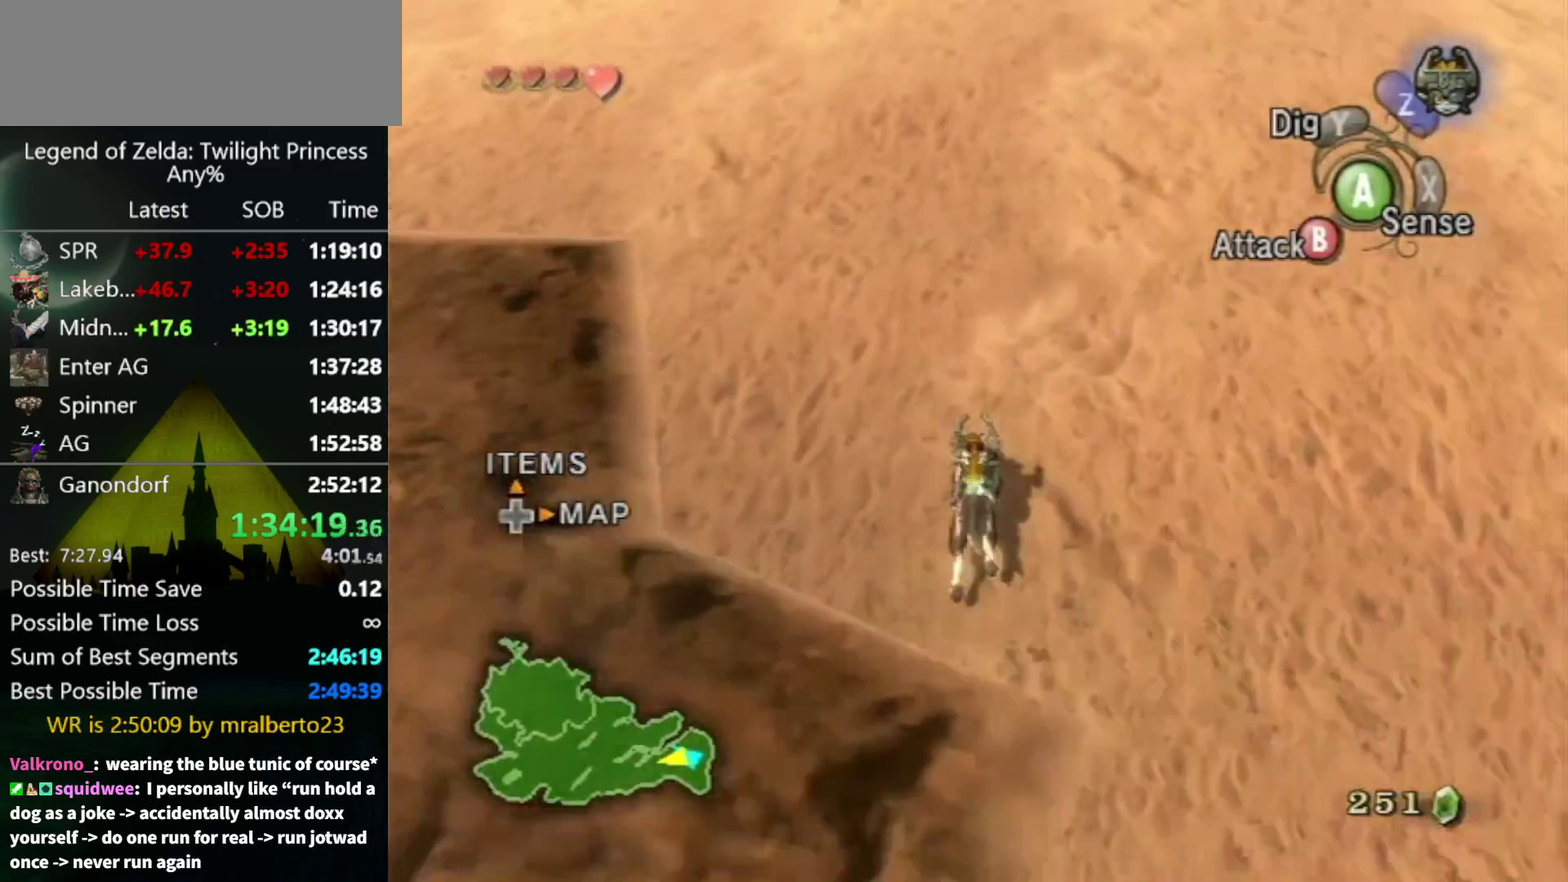
{"buttons": ["A"], "left_stick": "up", "right_stick": "center", "events": [[33, "A", "down"], [100, "A", "up"], [200, "A", "down"], [267, "A", "up"], [367, "A", "down"], [433, "A", "up"], [500, "A", "down"]]}
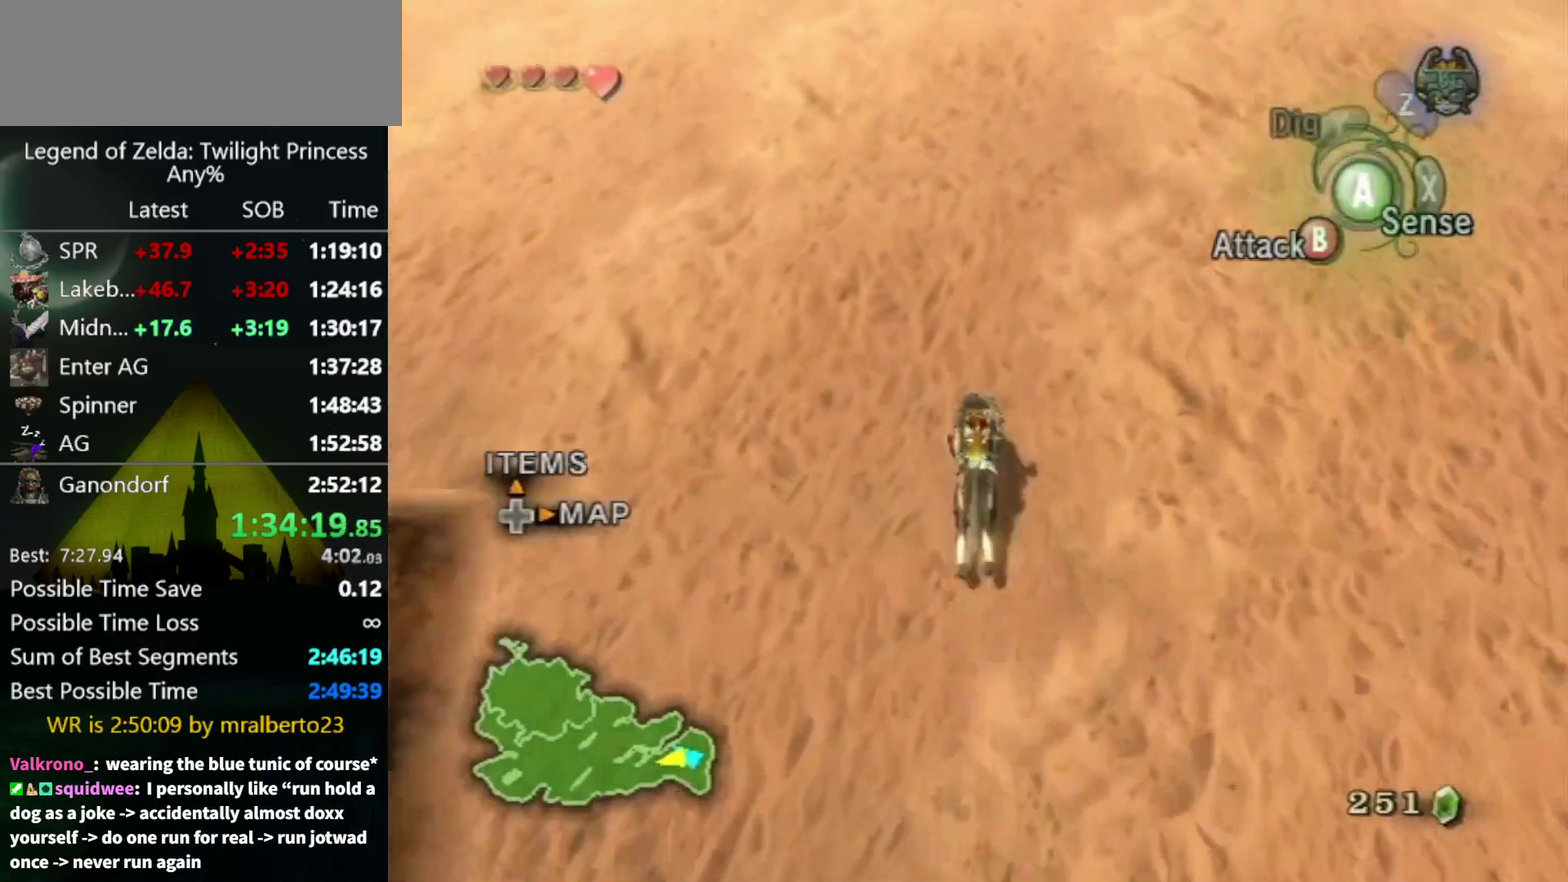
{"buttons": [], "left_stick": "up", "right_stick": "center", "events": [[67, "A", "up"], [133, "A", "down"], [200, "A", "up"]]}
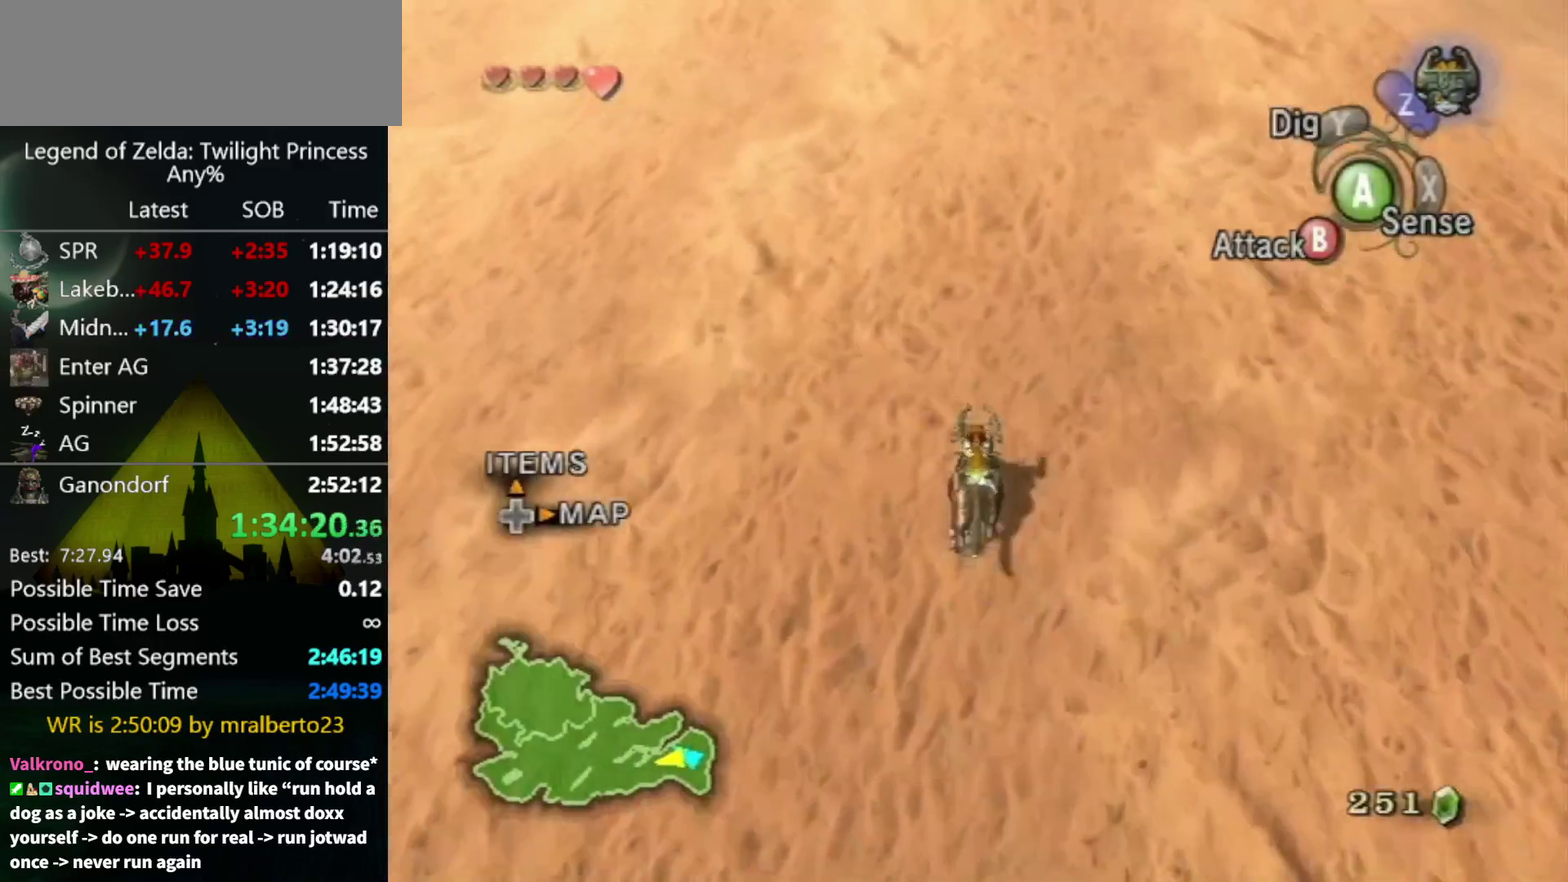
{"buttons": [], "left_stick": "up", "right_stick": "center", "events": []}
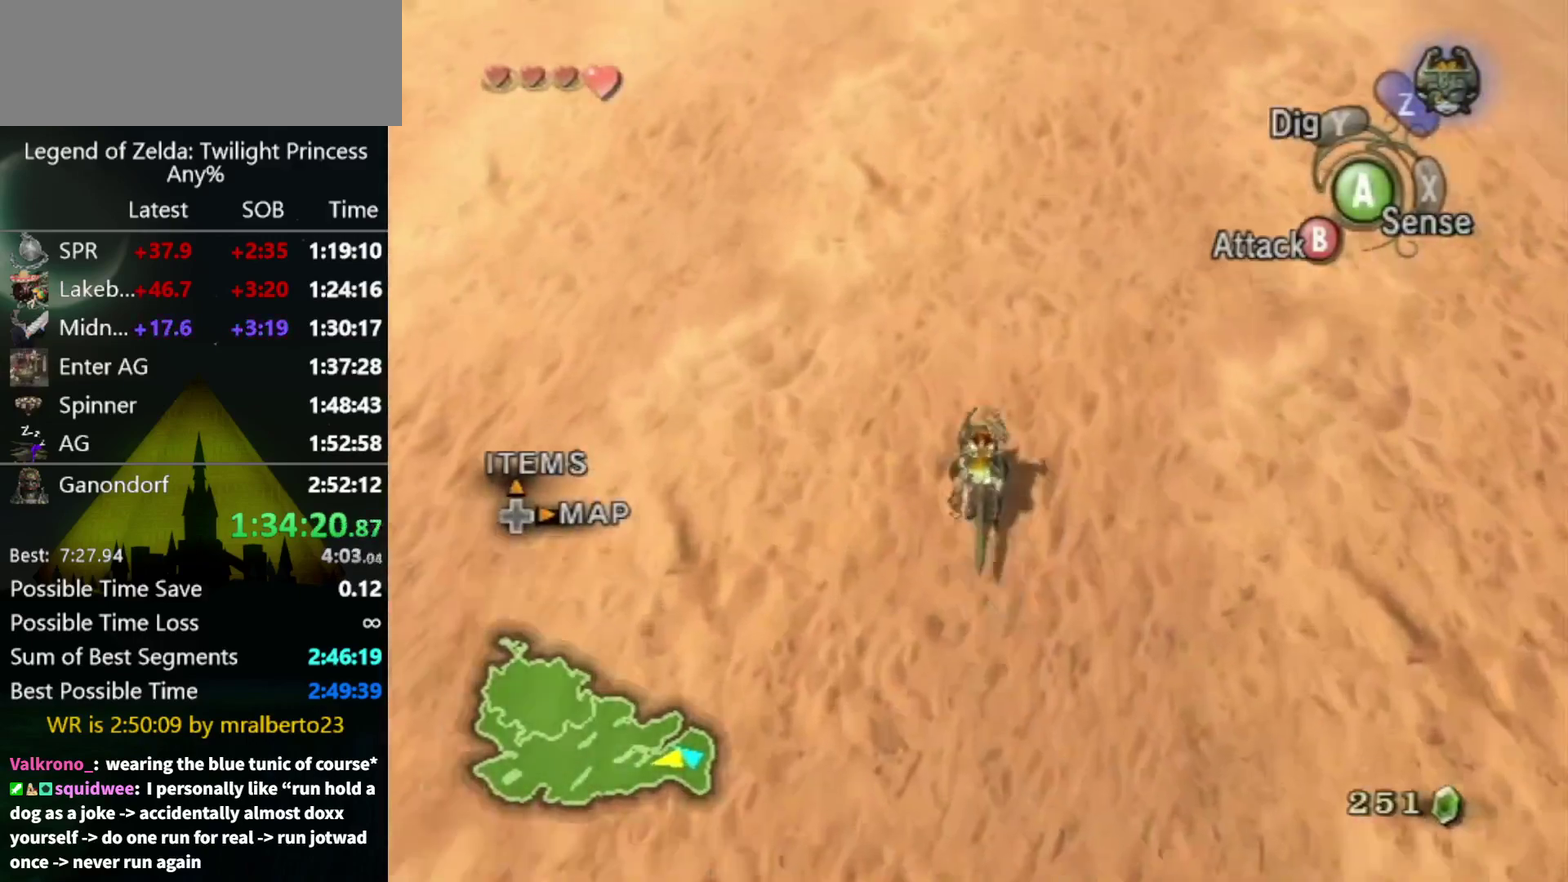
{"buttons": ["A"], "left_stick": "up", "right_stick": "center", "events": [[367, "A", "down"], [433, "A", "up"], [500, "A", "down"]]}
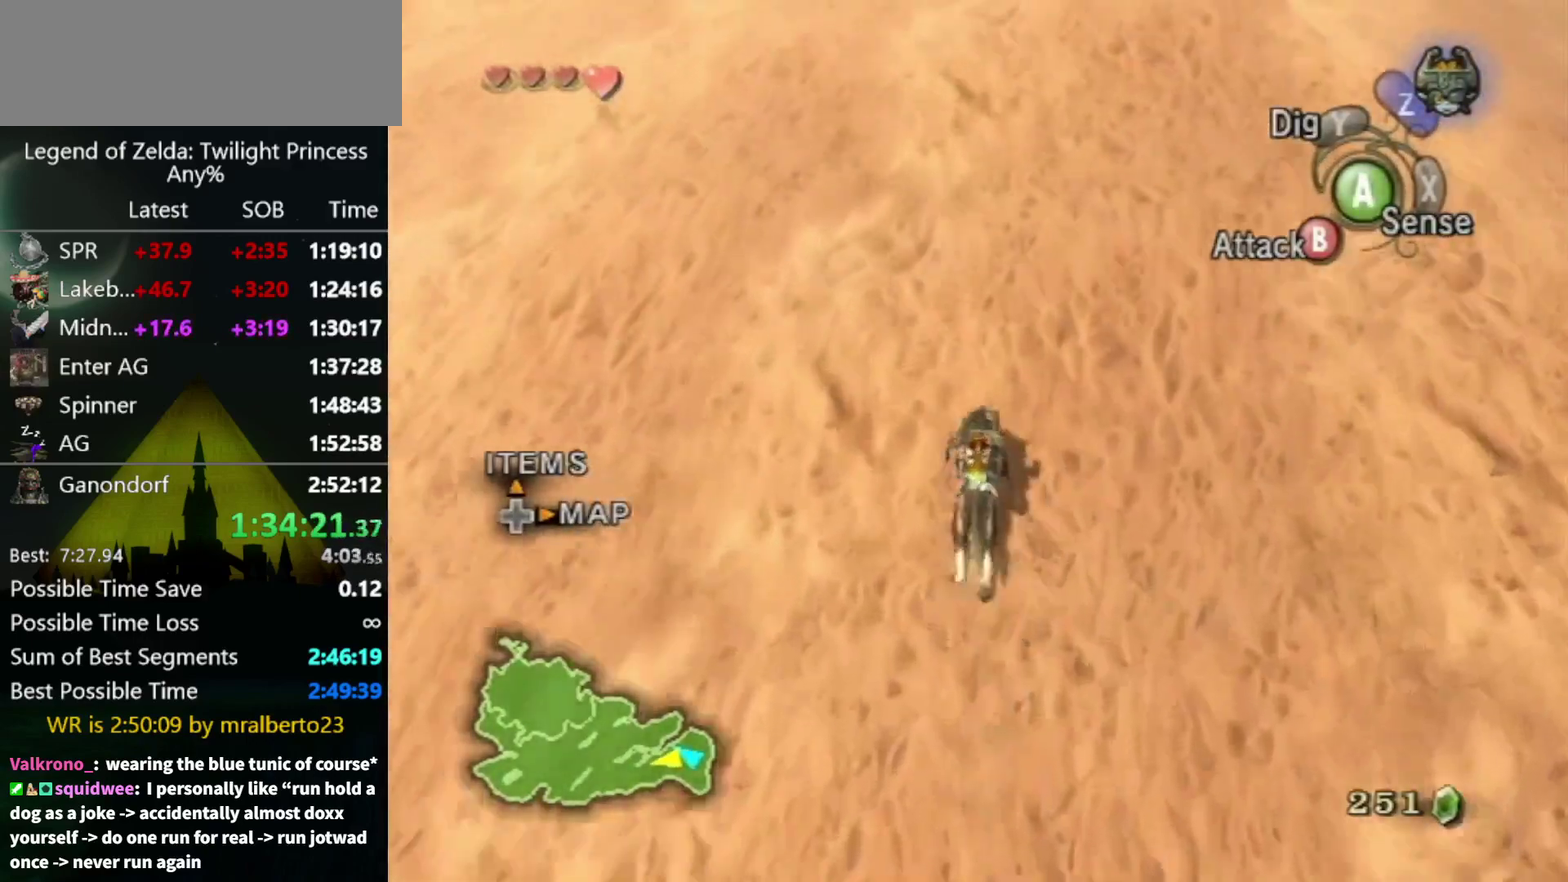
{"buttons": ["A"], "left_stick": "up", "right_stick": "center", "events": [[100, "A", "up"], [167, "A", "down"], [233, "A", "up"], [333, "A", "down"], [400, "A", "up"], [500, "A", "down"]]}
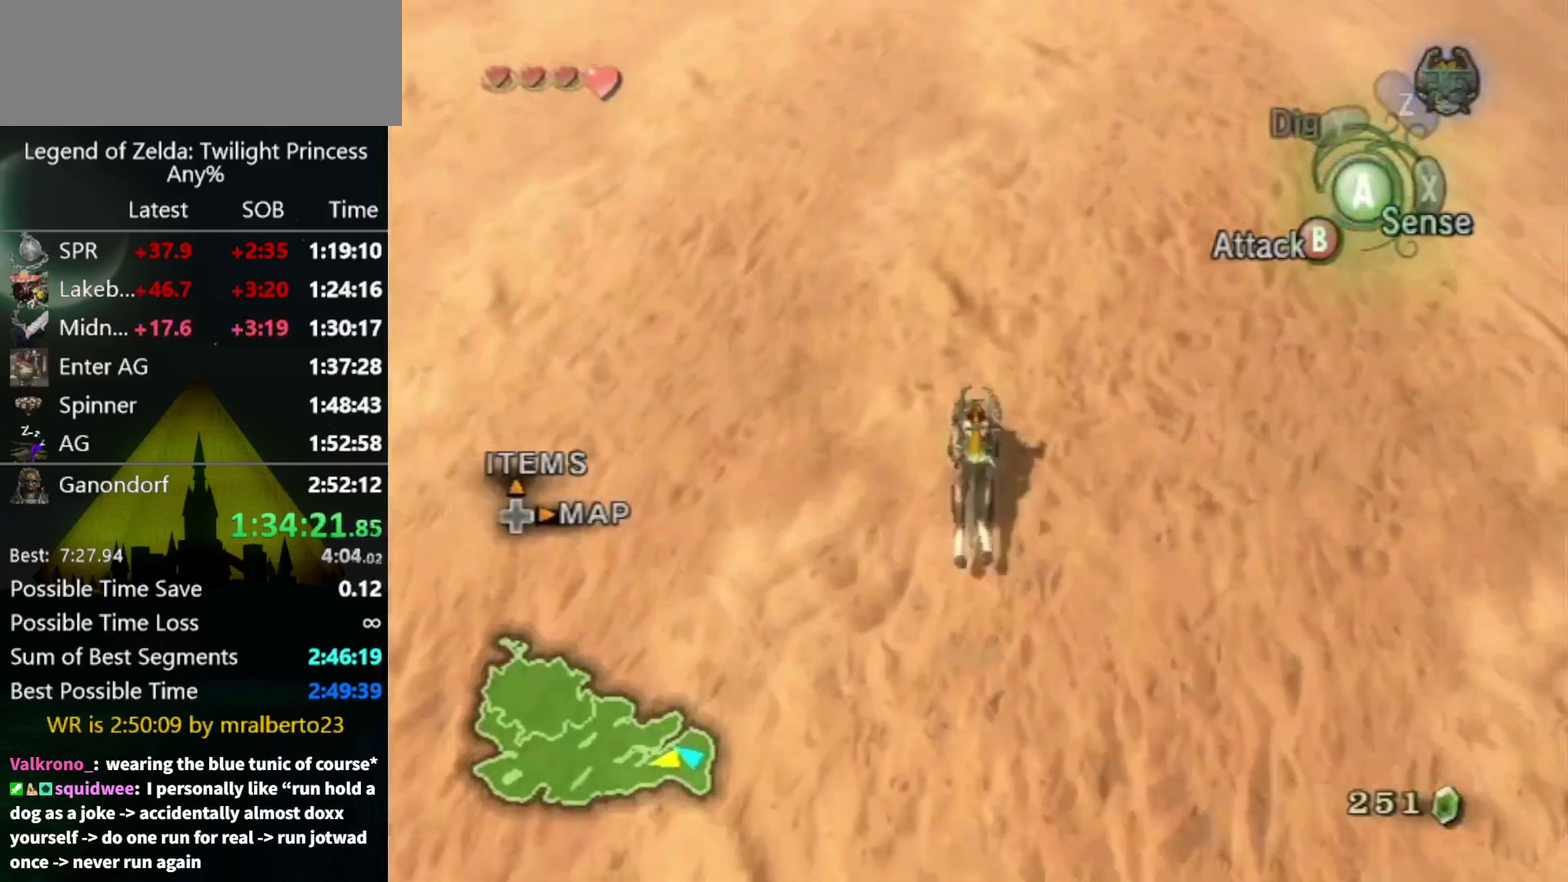
{"buttons": [], "left_stick": "up", "right_stick": "center", "events": [[33, "A", "up"], [133, "A", "down"], [200, "A", "up"]]}
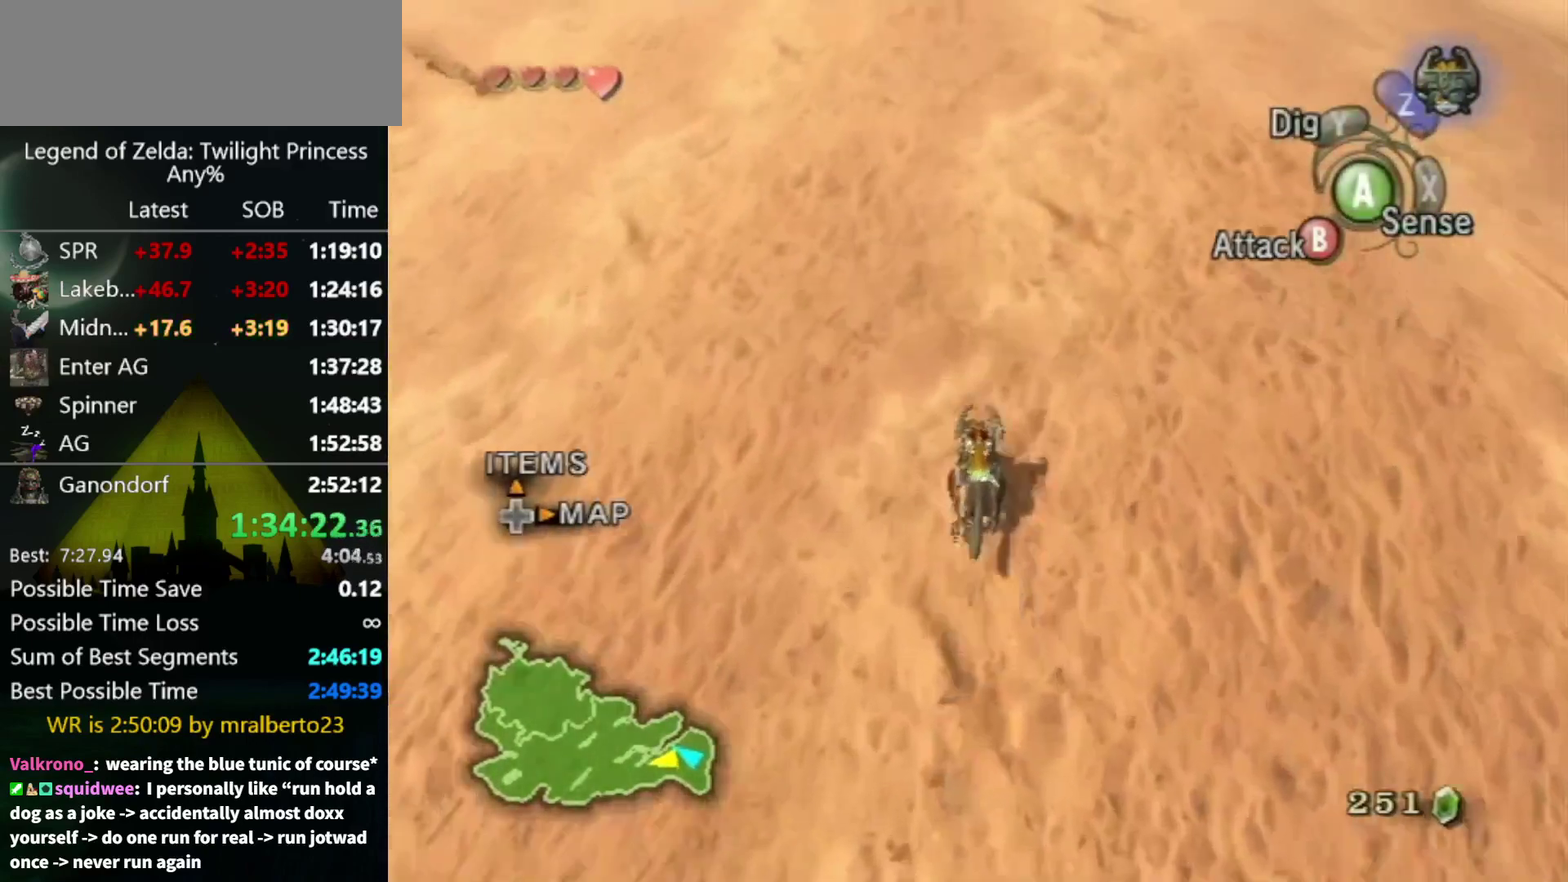
{"buttons": [], "left_stick": "up", "right_stick": "center", "events": []}
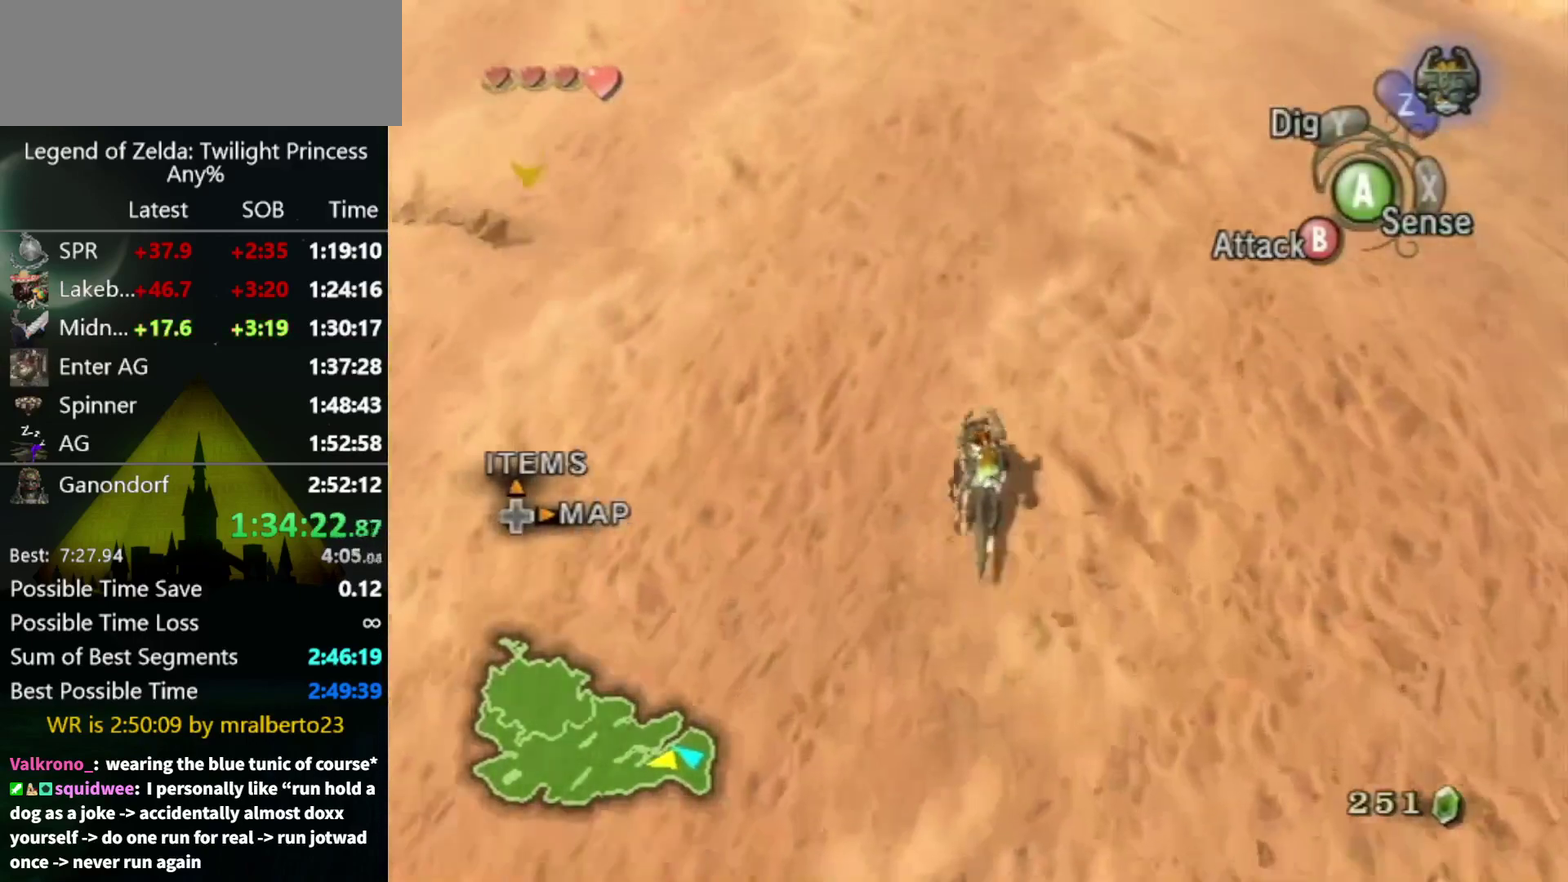
{"buttons": [], "left_stick": "up", "right_stick": "center", "events": [[367, "A", "down"], [467, "A", "up"]]}
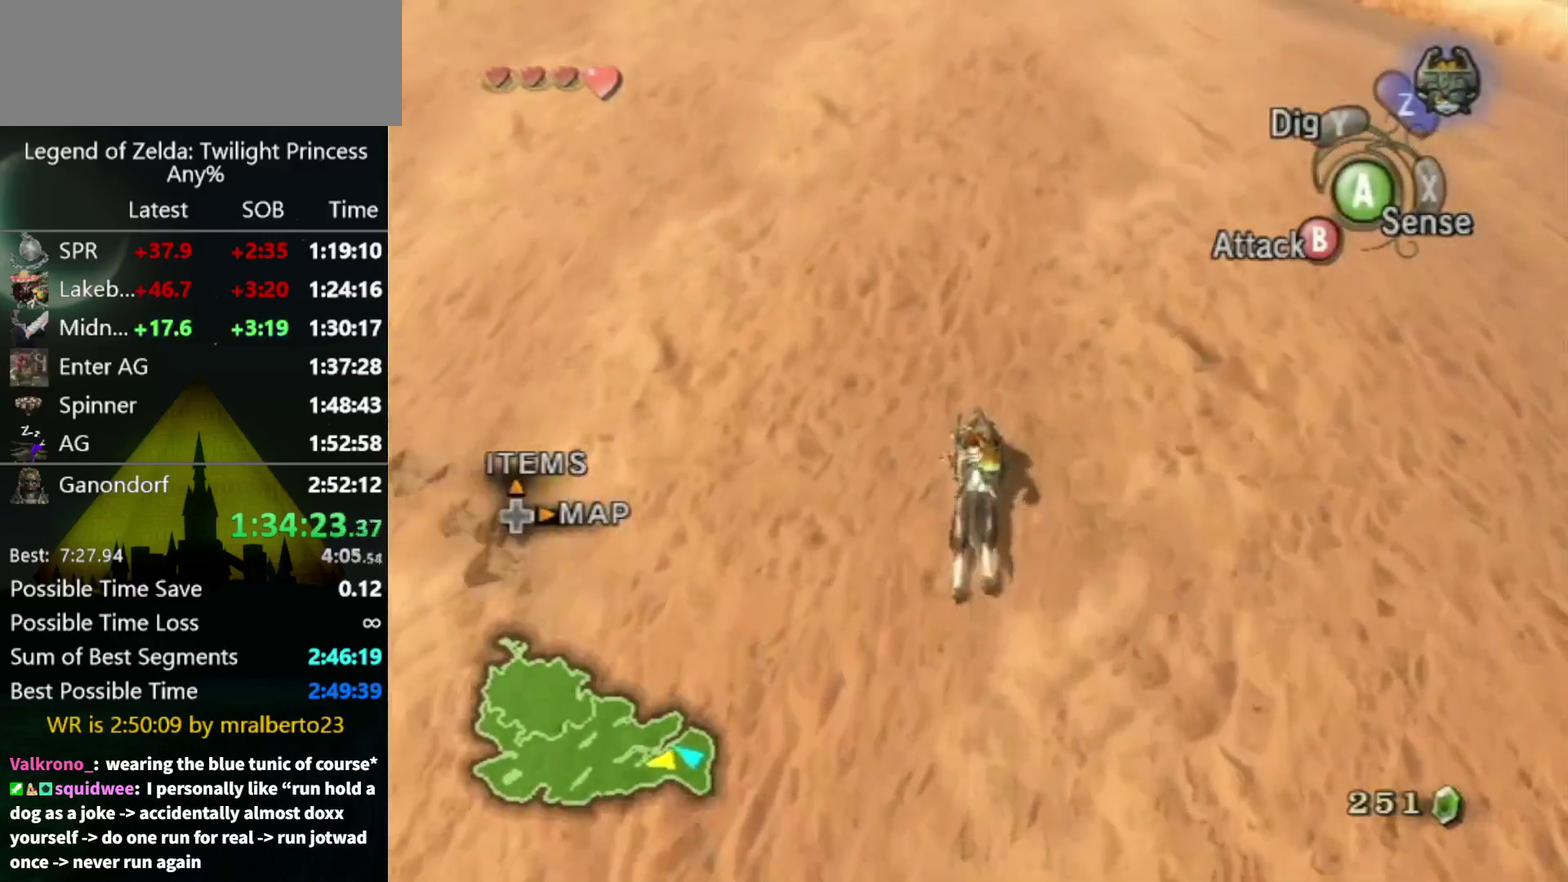
{"buttons": ["A"], "left_stick": "up", "right_stick": "center", "events": [[33, "A", "down"], [100, "A", "up"], [200, "A", "down"], [267, "A", "up"], [367, "A", "down"], [433, "A", "up"], [500, "A", "down"]]}
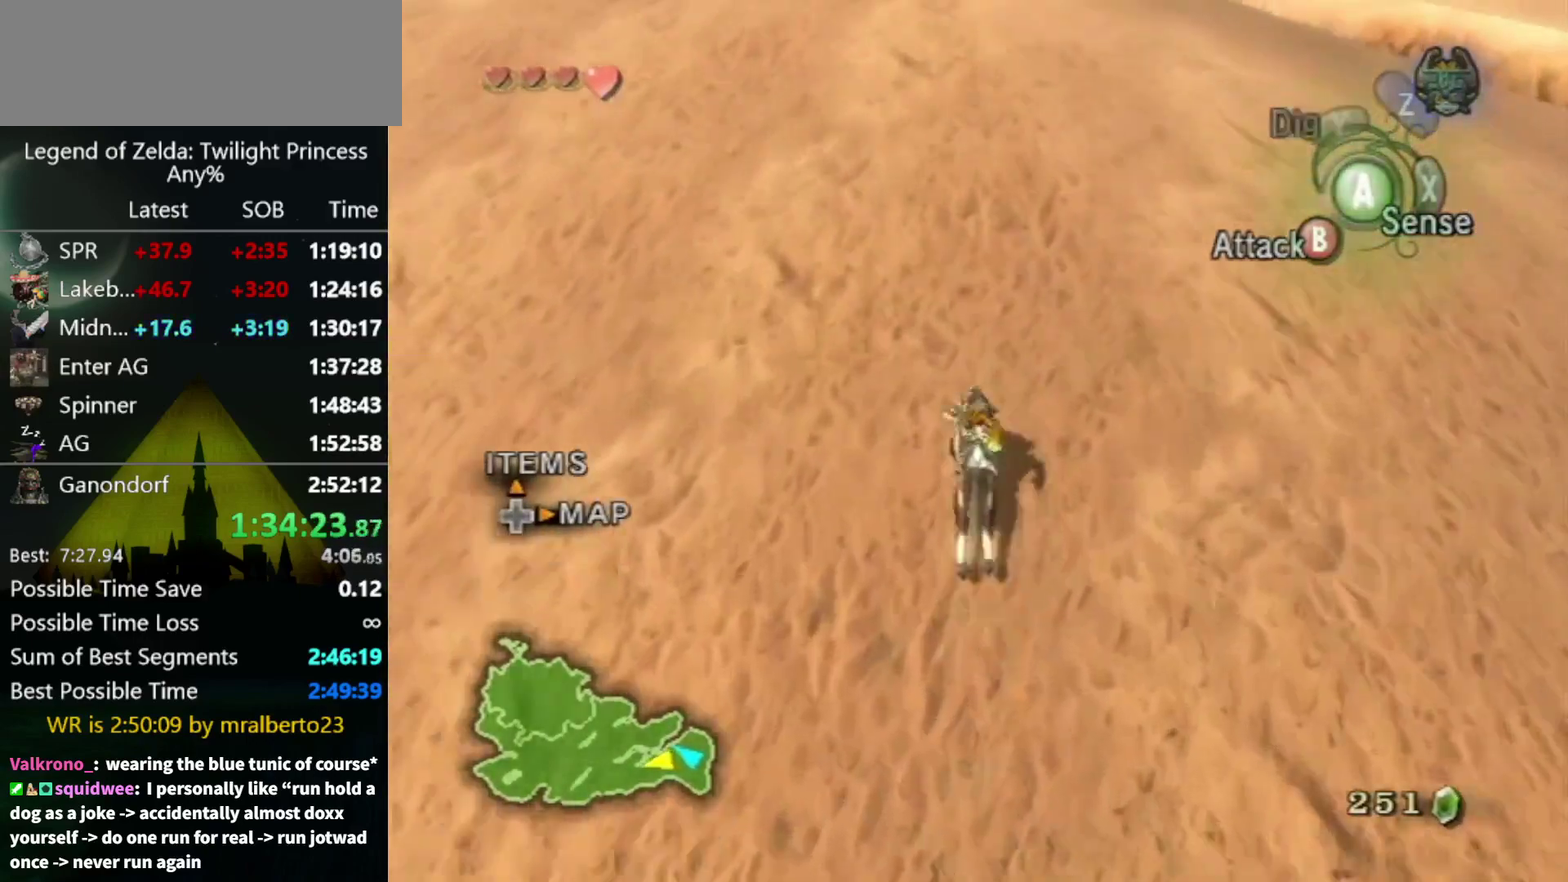
{"buttons": [], "left_stick": "up", "right_stick": "center", "events": [[67, "A", "up"], [133, "A", "down"], [233, "A", "up"]]}
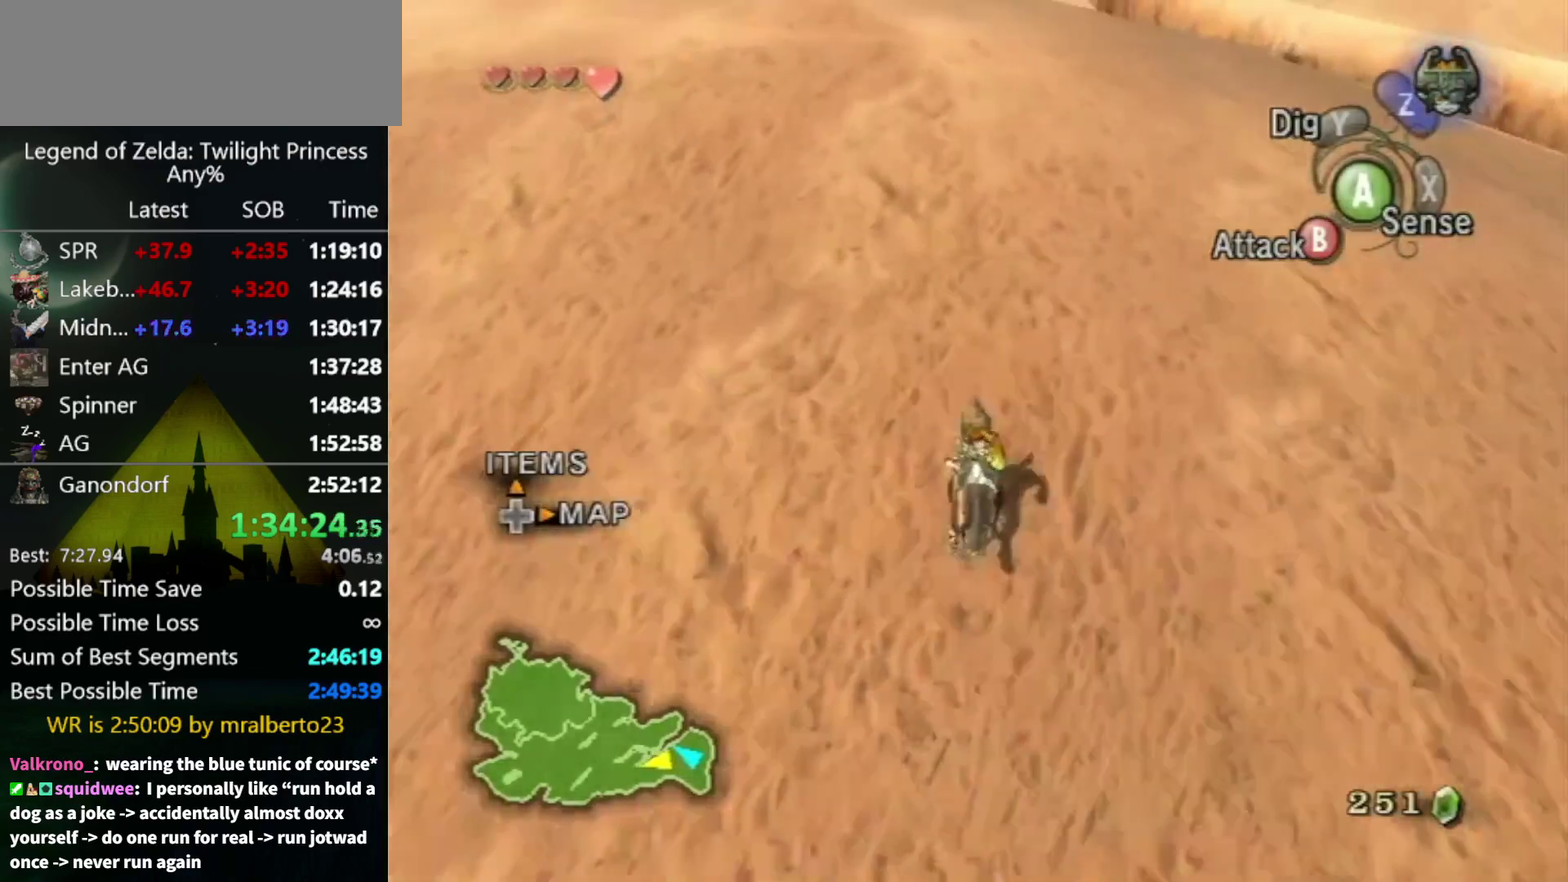
{"buttons": [], "left_stick": "up", "right_stick": "center", "events": []}
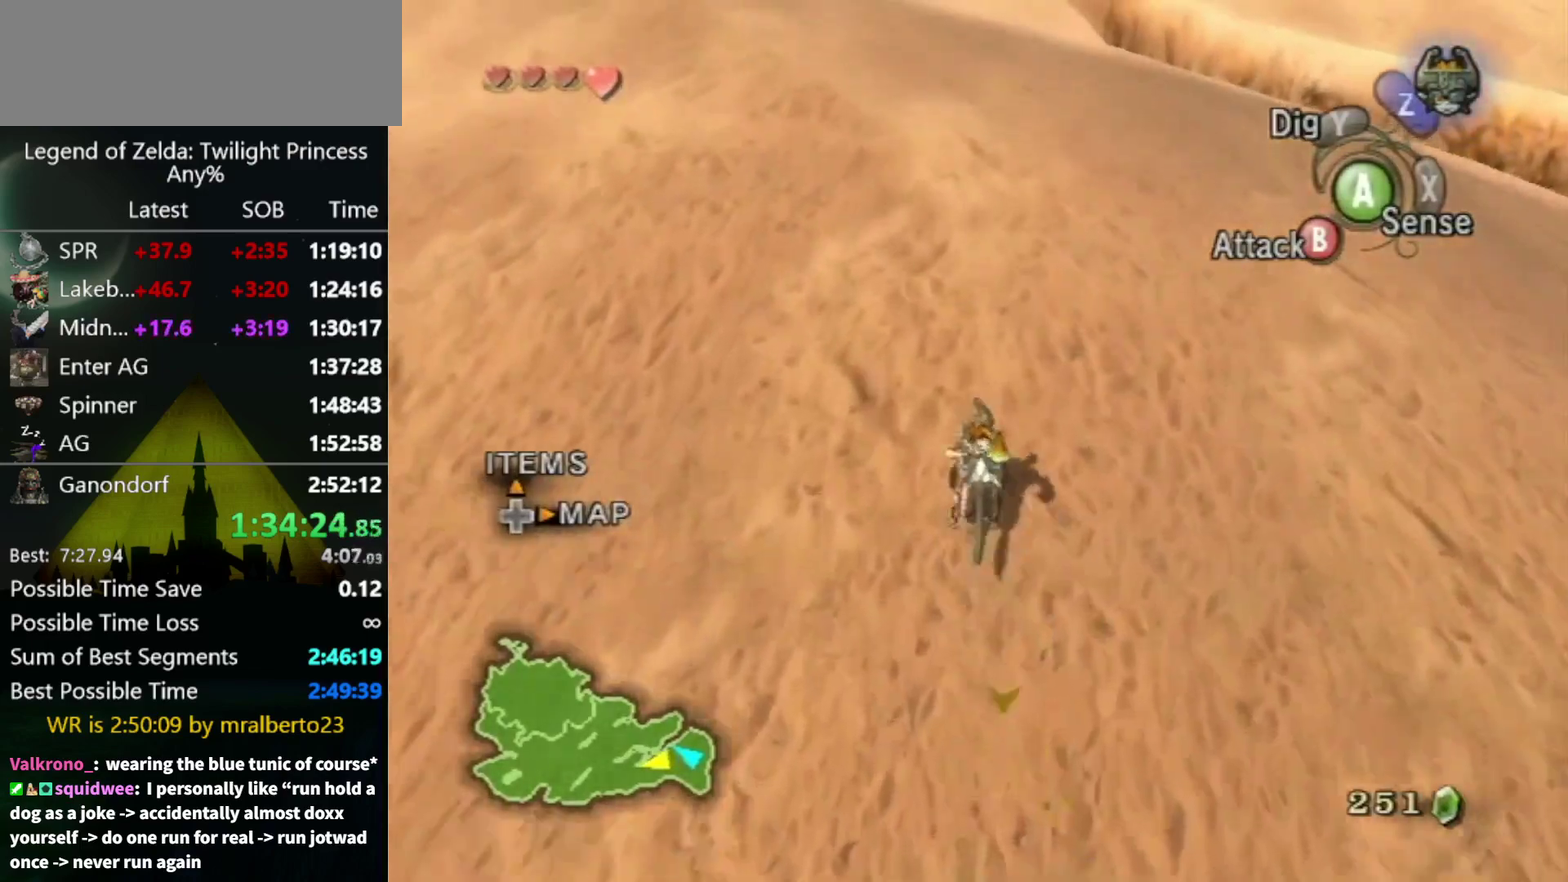
{"buttons": [], "left_stick": "up", "right_stick": "center", "events": [[200, "A", "down"], [333, "A", "up"], [433, "A", "down"], [500, "A", "up"]]}
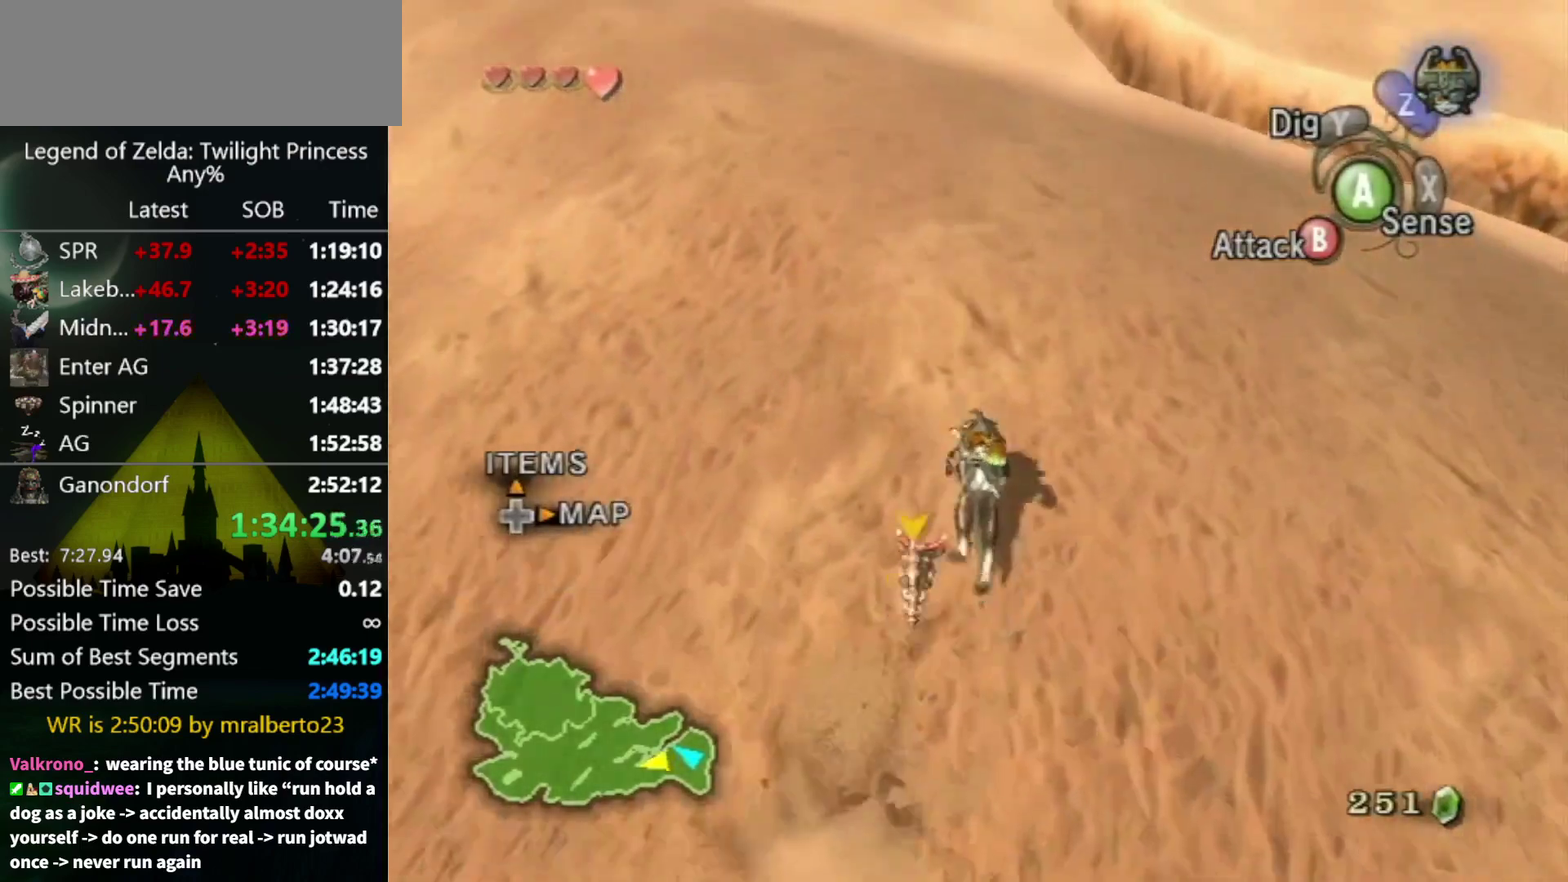
{"buttons": [], "left_stick": "up-left", "right_stick": "center", "events": [[233, "A", "down"], [300, "A", "up"], [333, "left_stick", "up-left"], [400, "A", "down"], [467, "A", "up"]]}
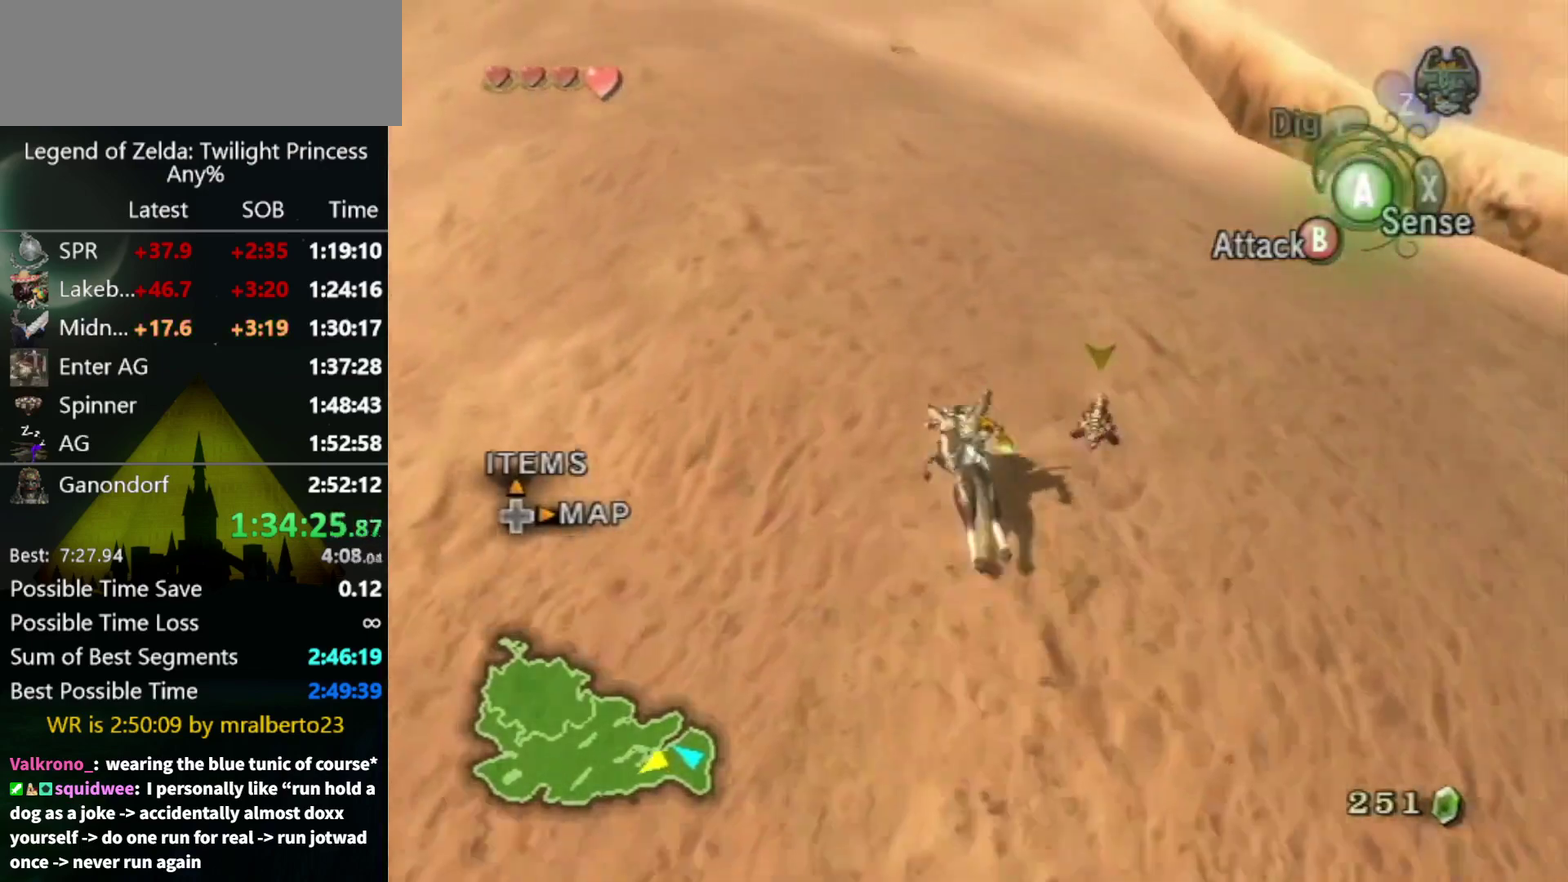
{"buttons": [], "left_stick": "up", "right_stick": "center", "events": [[33, "left_stick", "up"], [67, "A", "down"], [133, "A", "up"]]}
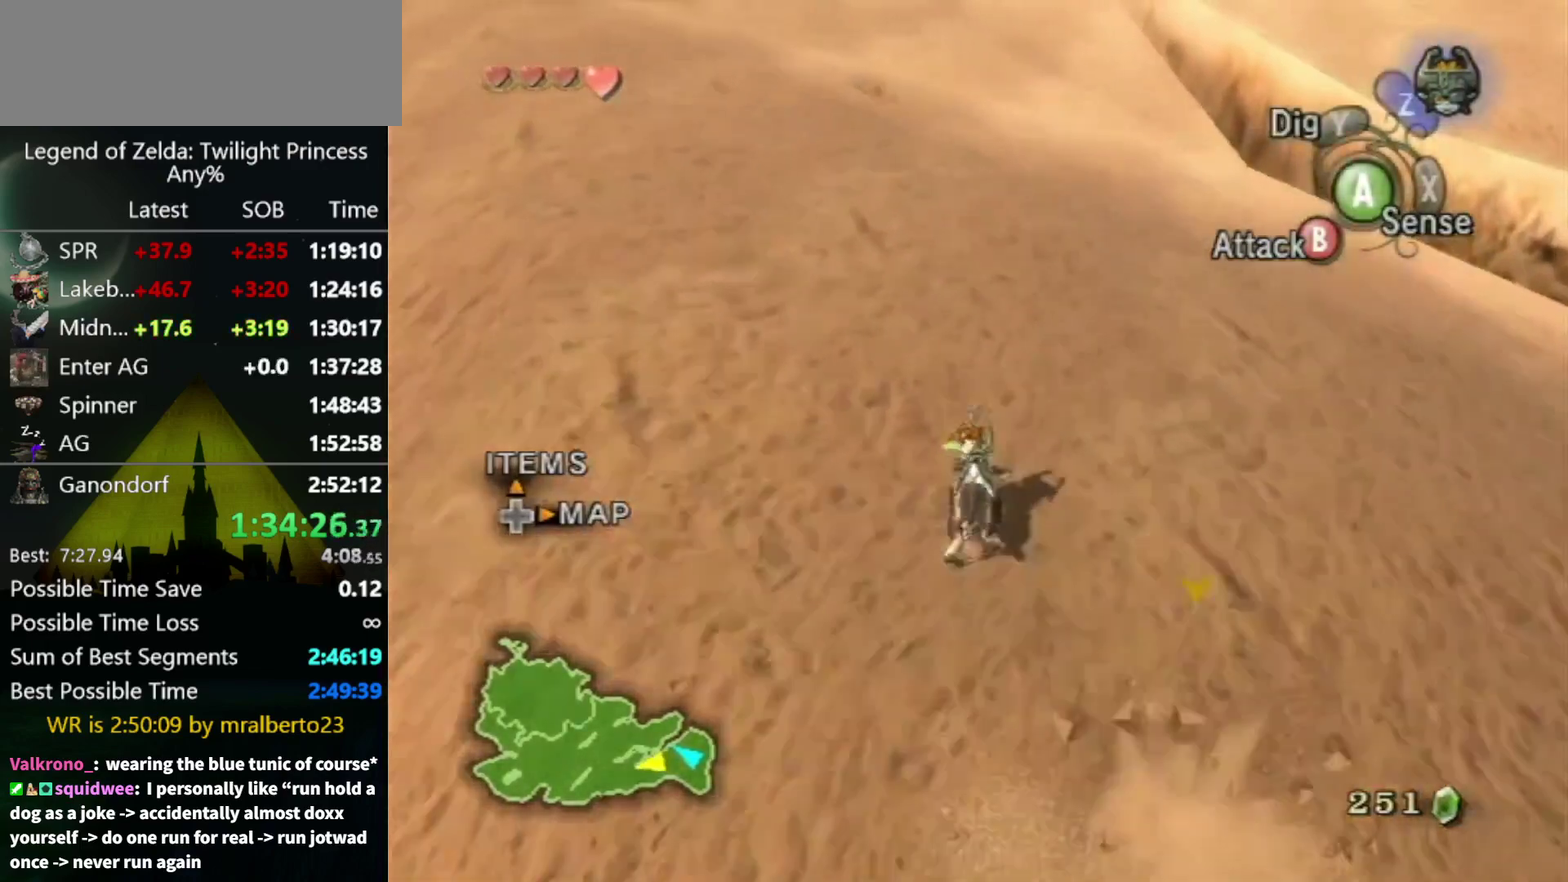
{"buttons": [], "left_stick": "up", "right_stick": "center", "events": []}
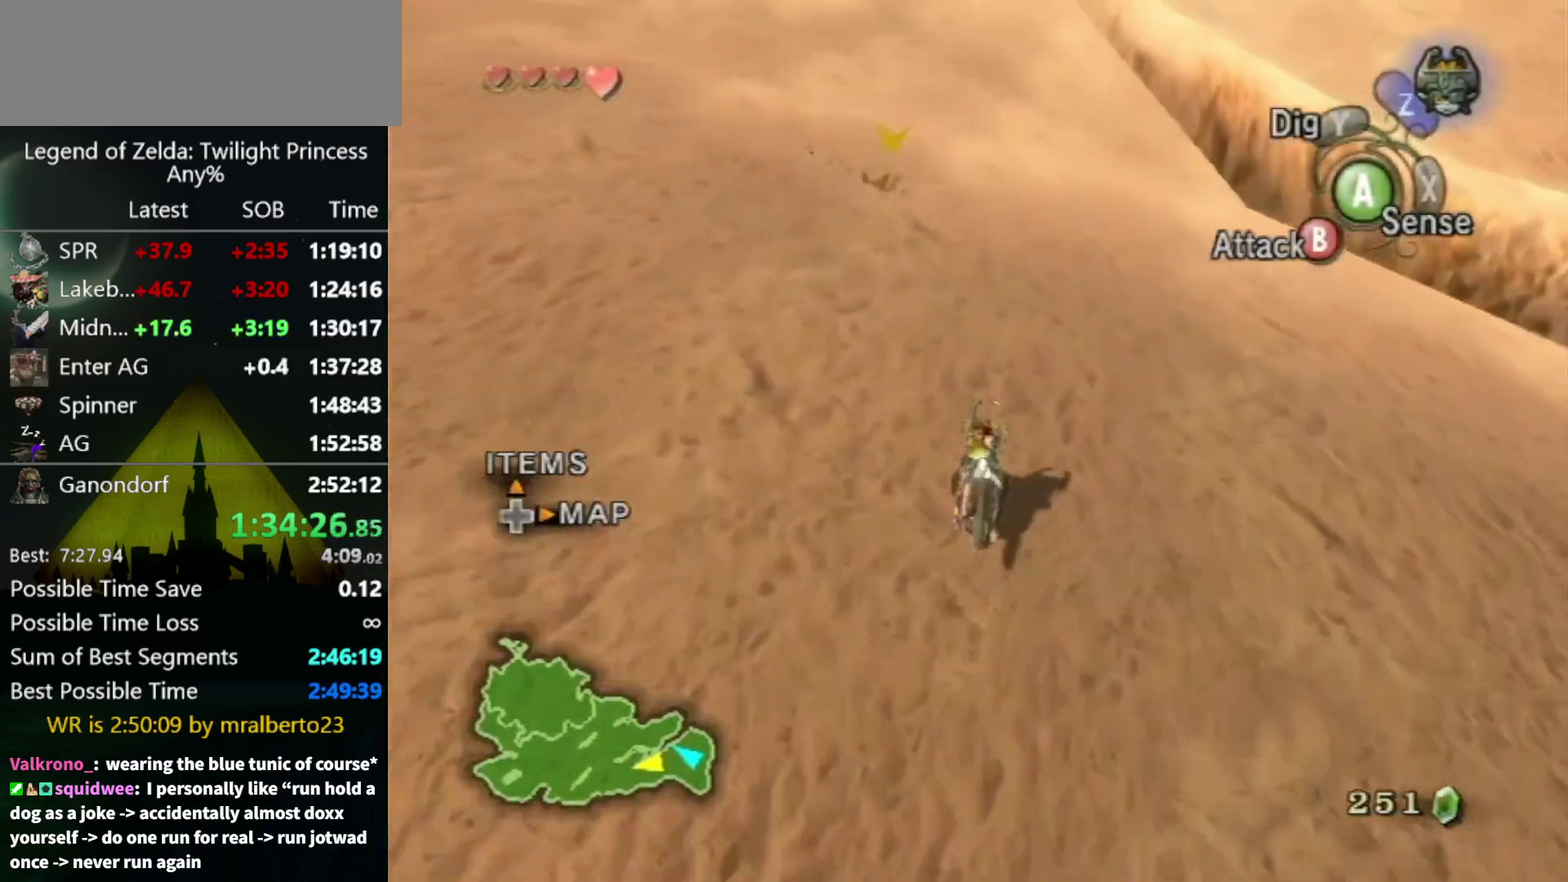
{"buttons": ["A"], "left_stick": "up", "right_stick": "center", "events": [[267, "A", "down"], [400, "A", "up"], [500, "A", "down"]]}
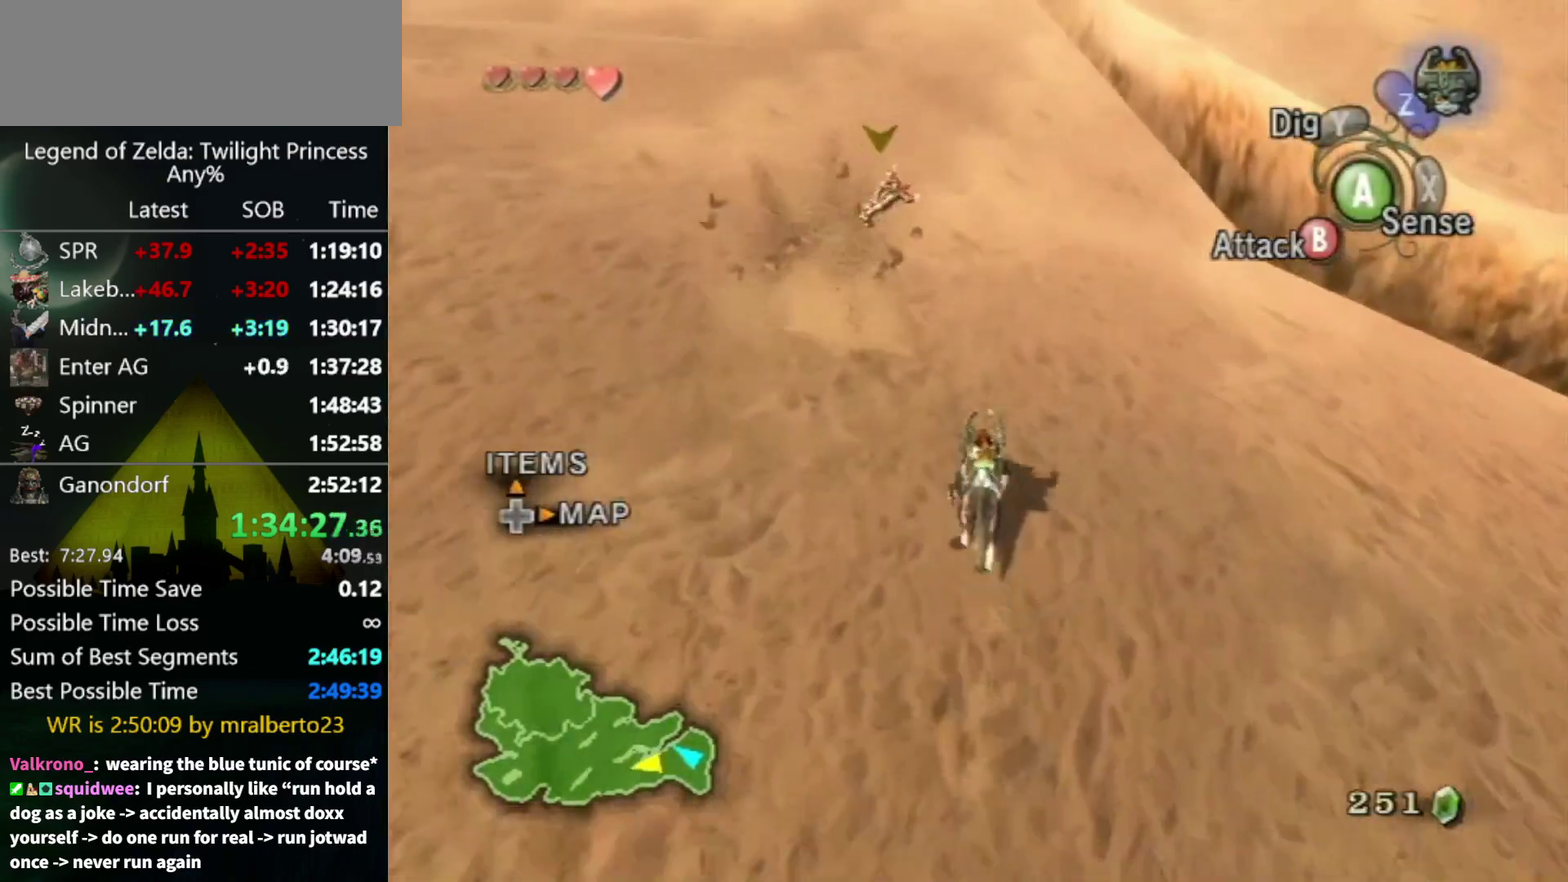
{"buttons": ["A"], "left_stick": "up", "right_stick": "center", "events": [[67, "A", "up"], [167, "A", "down"], [233, "A", "up"], [467, "A", "down"]]}
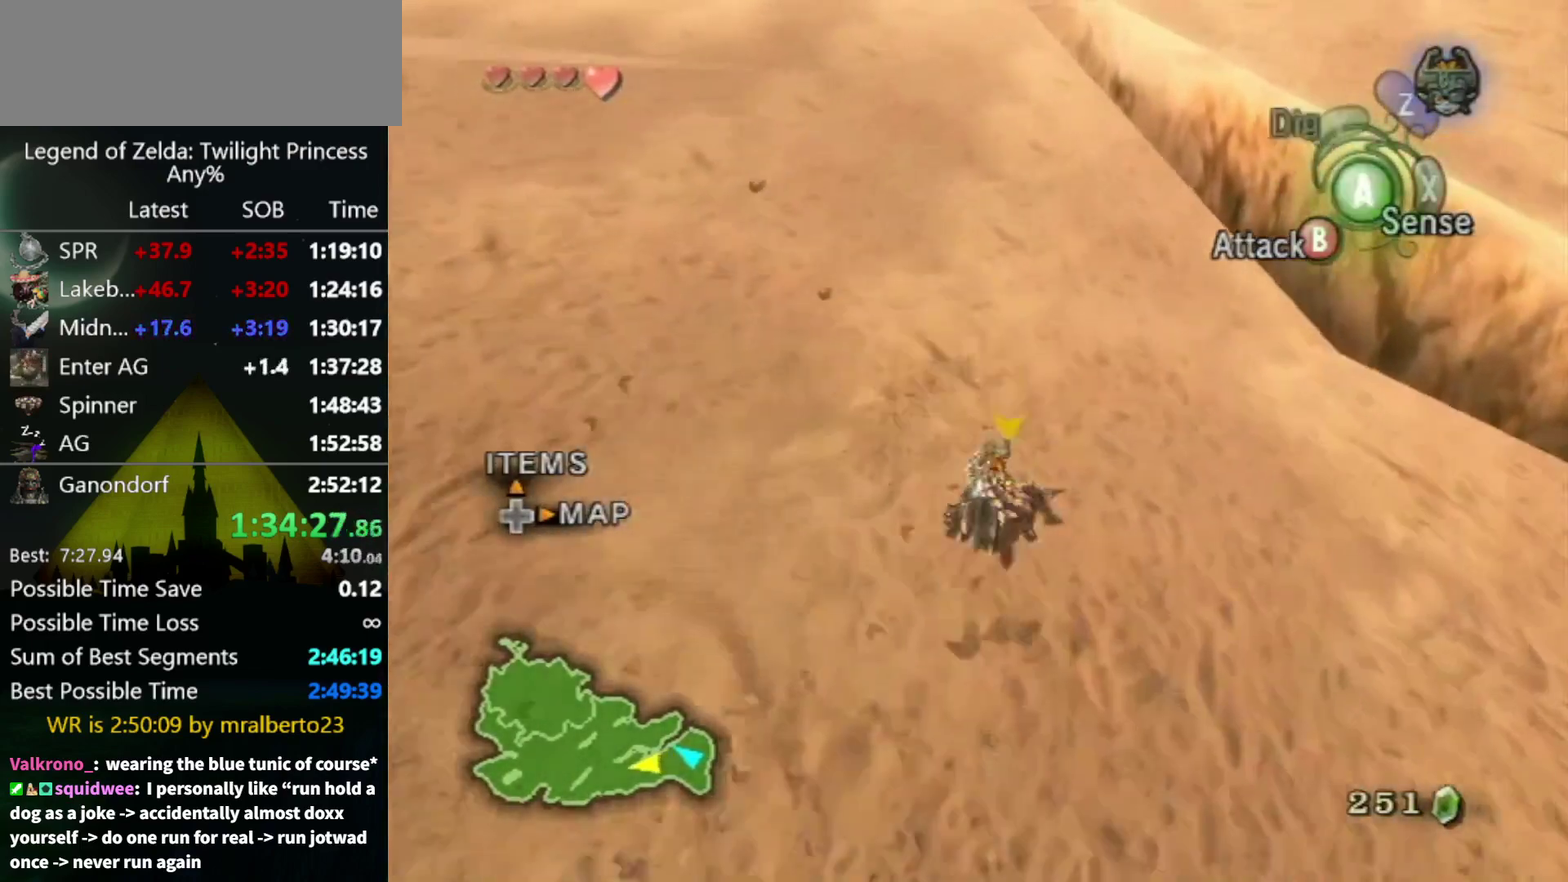
{"buttons": [], "left_stick": "up", "right_stick": "center", "events": [[33, "A", "up"], [133, "A", "down"], [200, "A", "up"], [300, "A", "down"], [500, "A", "up"]]}
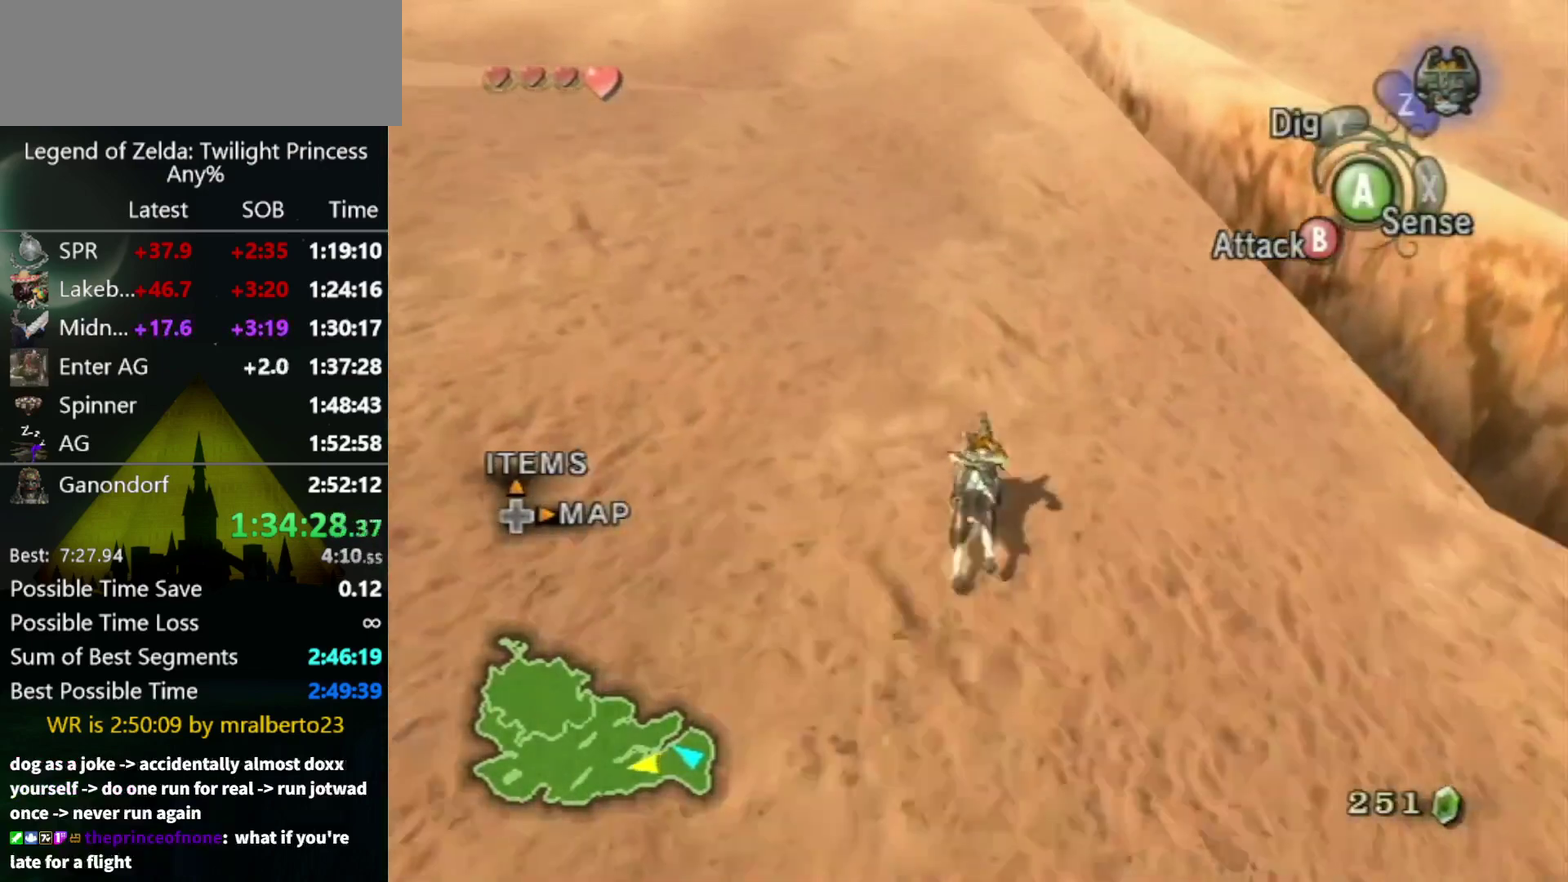
{"buttons": [], "left_stick": "up", "right_stick": "center", "events": []}
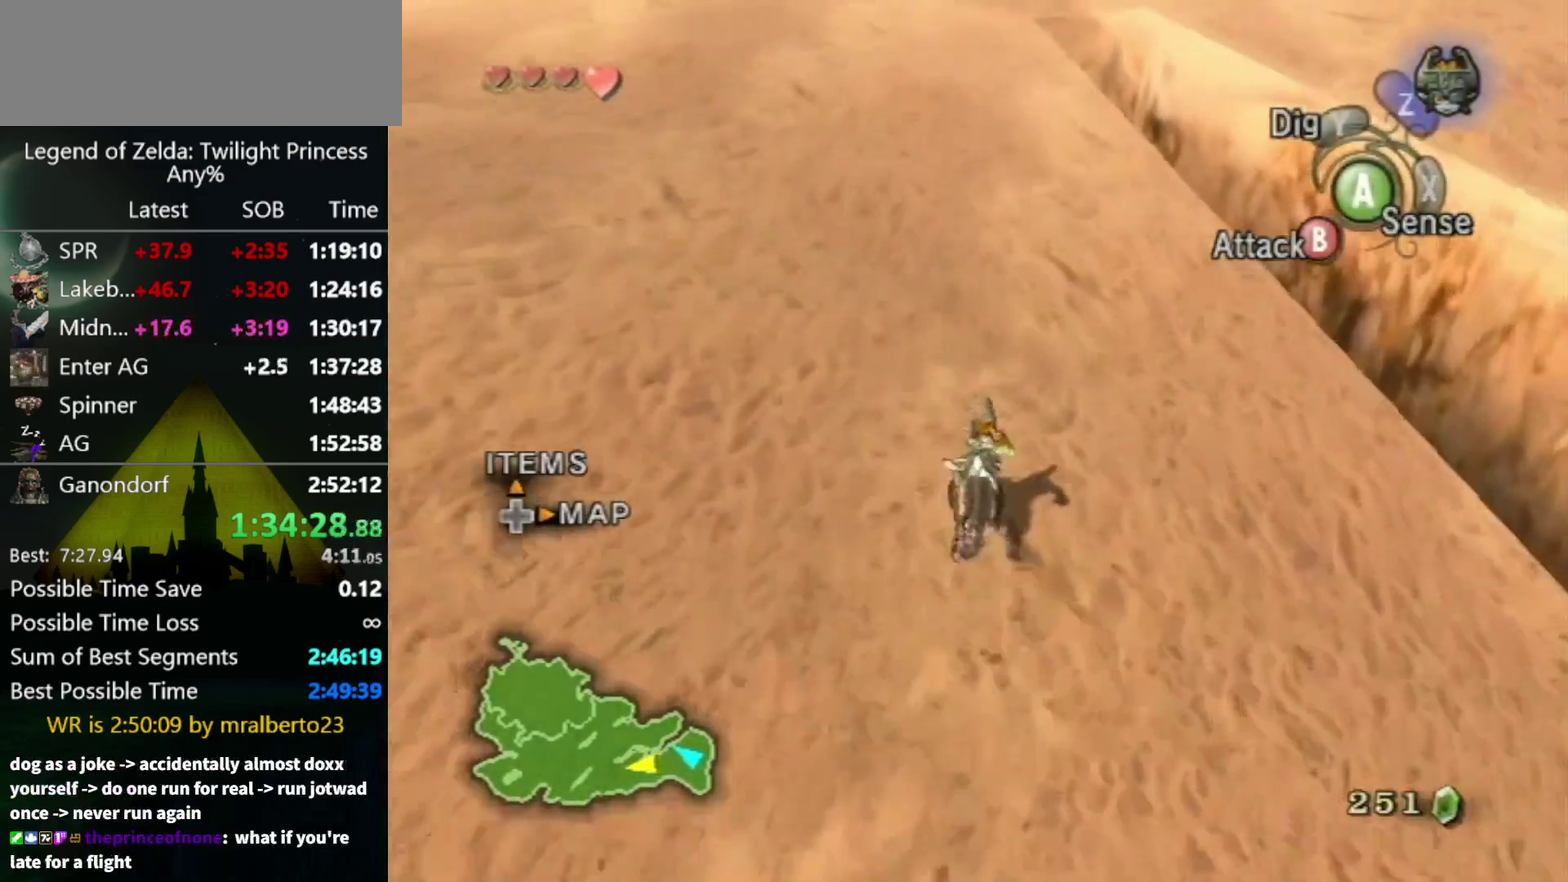
{"buttons": ["A"], "left_stick": "up", "right_stick": "center", "events": [[167, "A", "down"], [267, "A", "up"], [367, "A", "down"], [433, "A", "up"], [500, "A", "down"]]}
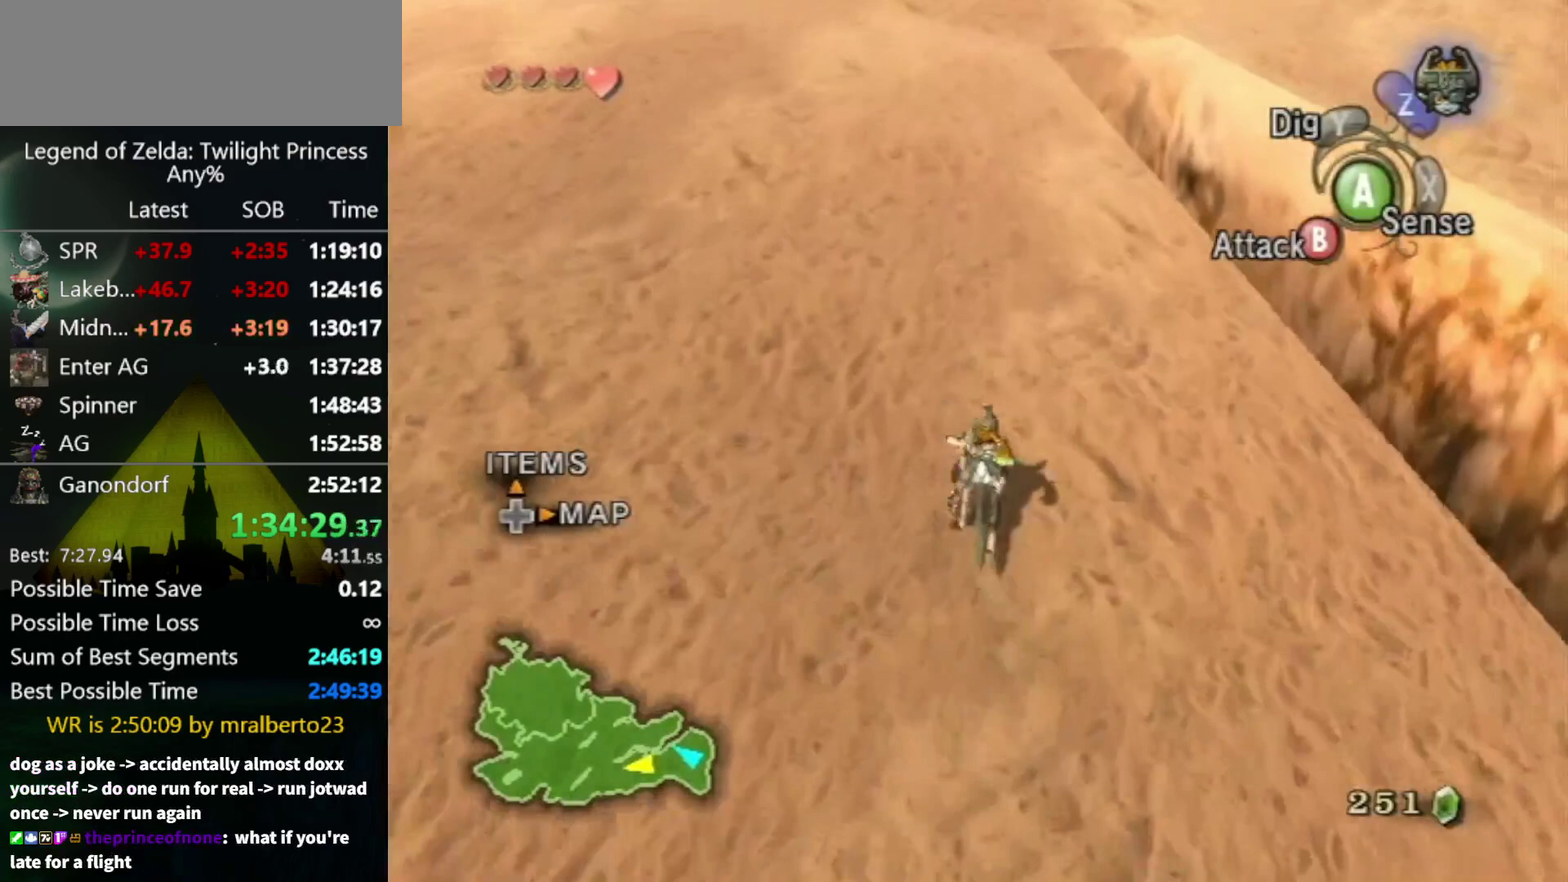
{"buttons": ["A"], "left_stick": "up", "right_stick": "center", "events": [[100, "A", "up"], [200, "A", "down"], [267, "A", "up"], [333, "A", "down"], [367, "A", "up"], [500, "A", "down"]]}
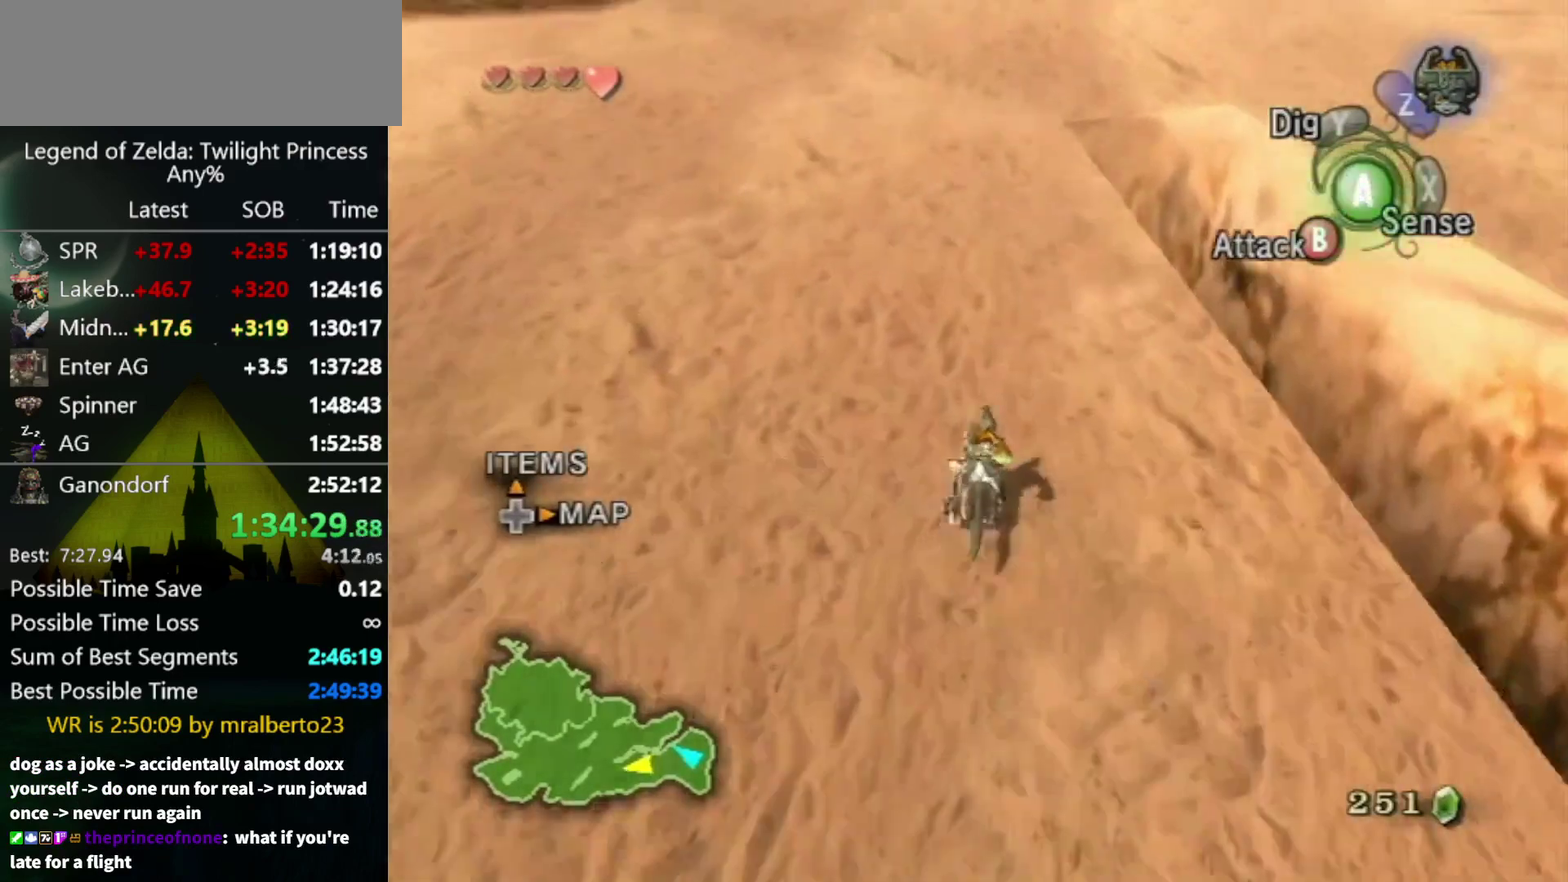
{"buttons": ["A"], "left_stick": "up", "right_stick": "center", "events": [[33, "A", "up"], [167, "A", "down"], [233, "A", "up"], [300, "A", "down"], [400, "A", "up"], [467, "A", "down"]]}
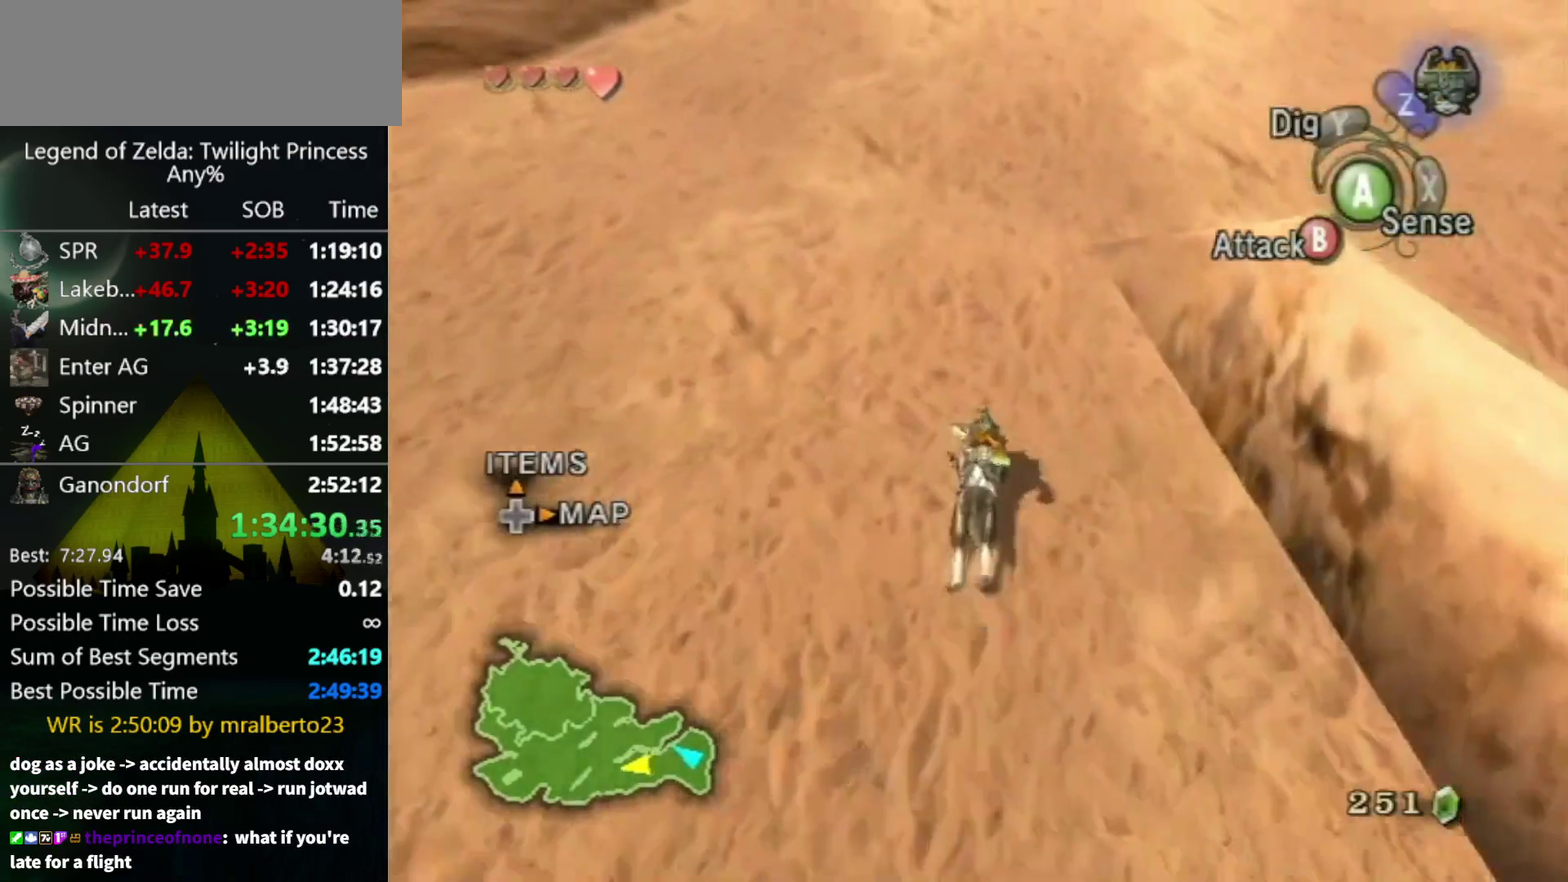
{"buttons": ["A"], "left_stick": "up", "right_stick": "center", "events": [[67, "A", "up"], [167, "A", "down"], [233, "A", "up"], [333, "A", "down"], [400, "A", "up"], [467, "A", "down"]]}
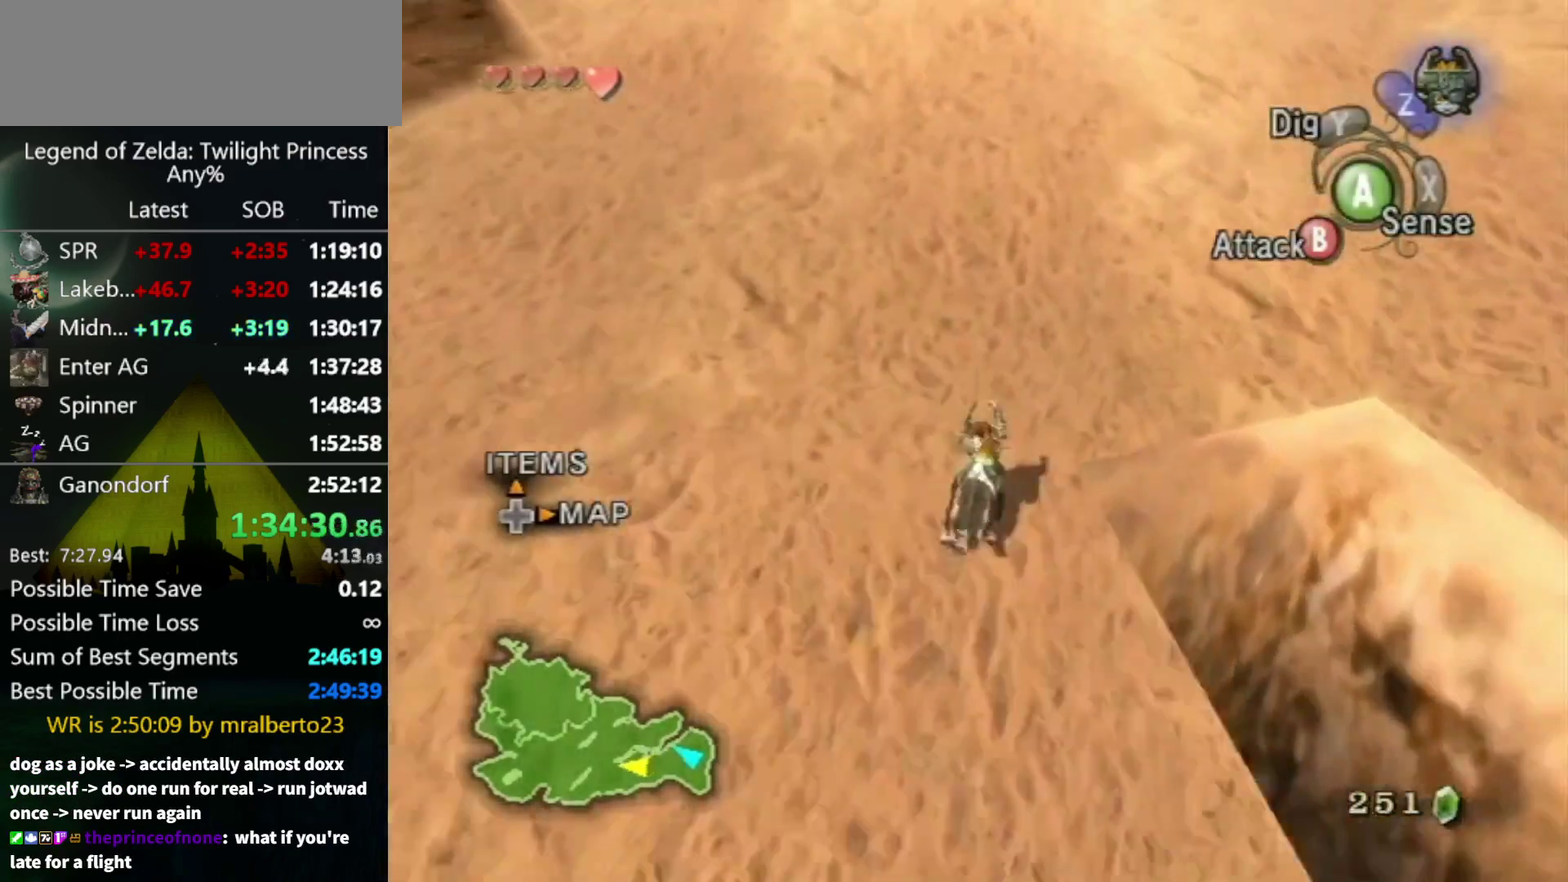
{"buttons": ["A"], "left_stick": "up", "right_stick": "center", "events": [[33, "A", "up"], [167, "A", "down"], [233, "A", "up"], [300, "A", "down"], [367, "A", "up"], [467, "A", "down"]]}
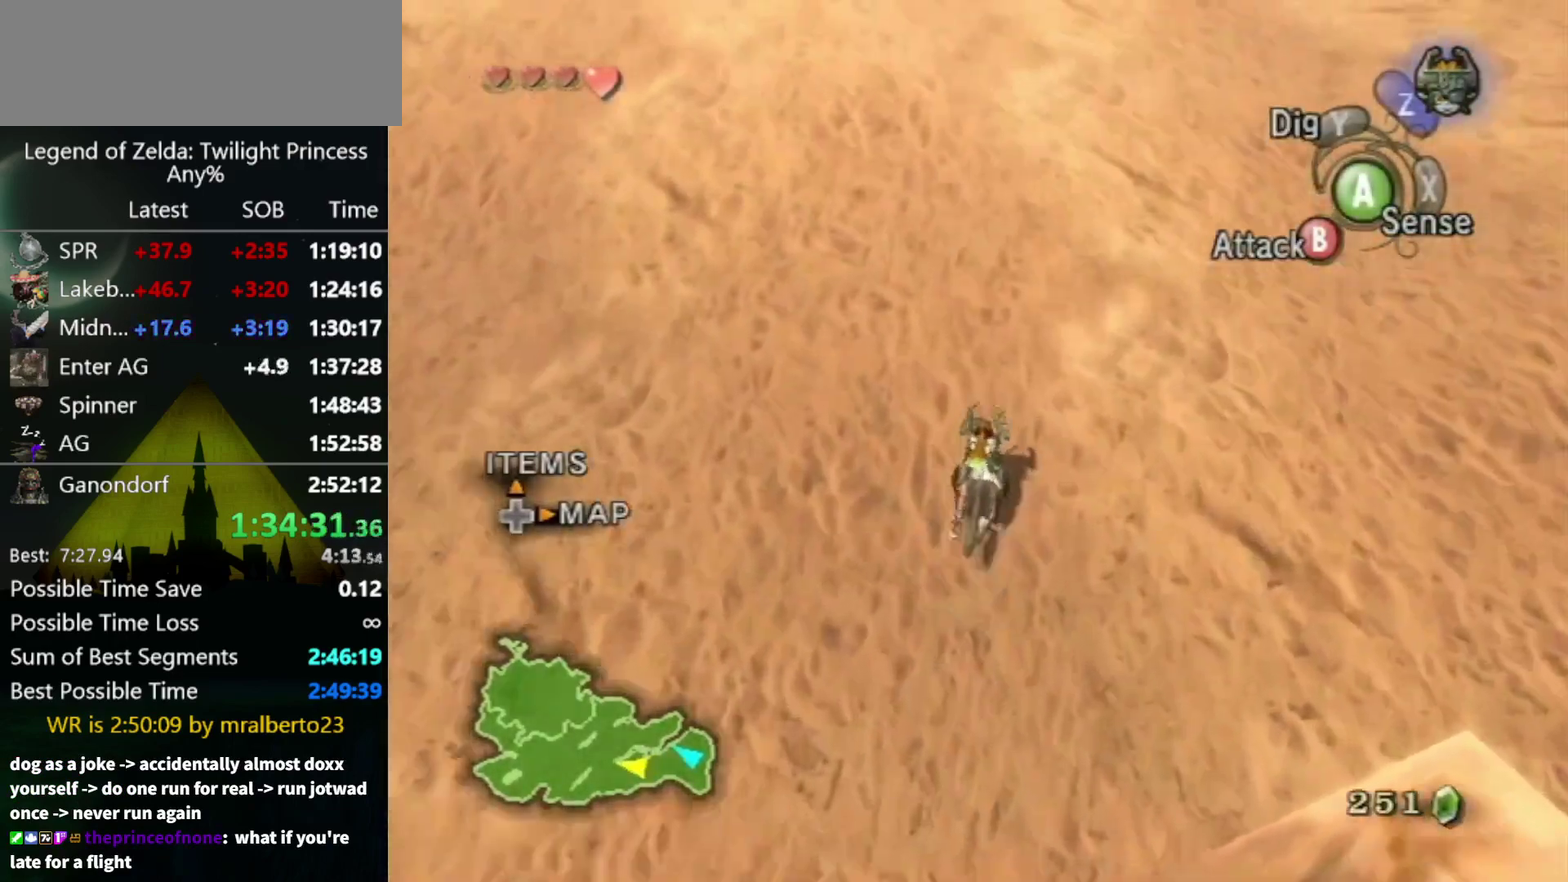
{"buttons": [], "left_stick": "up", "right_stick": "center", "events": [[33, "A", "up"], [100, "A", "down"], [200, "A", "up"], [433, "A", "down"], [500, "A", "up"]]}
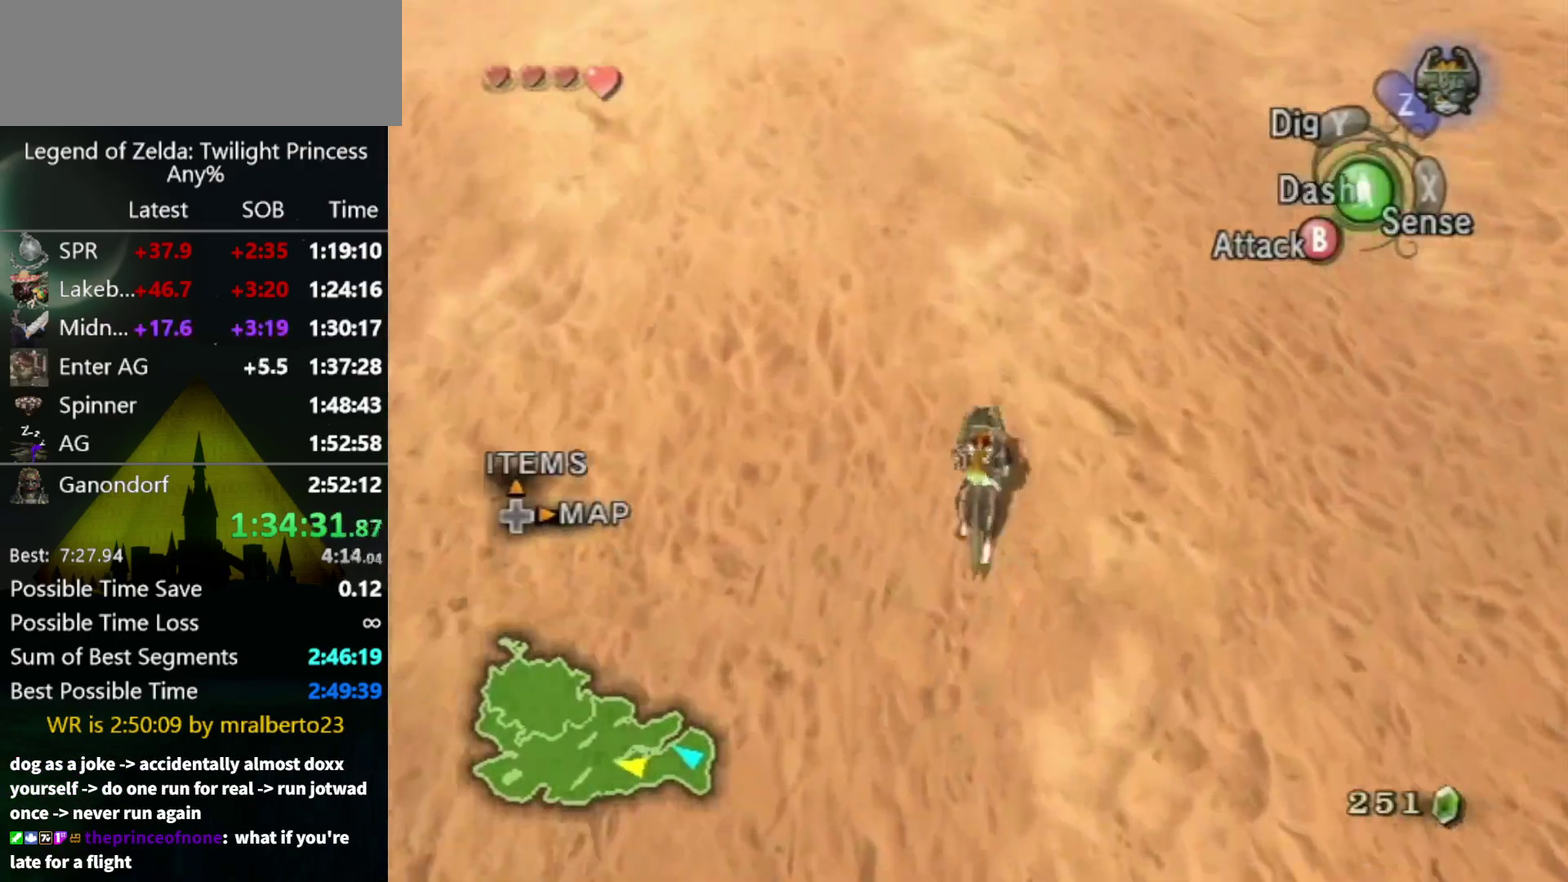
{"buttons": [], "left_stick": "up", "right_stick": "center", "events": [[100, "A", "down"], [200, "A", "up"], [400, "A", "down"], [500, "A", "up"]]}